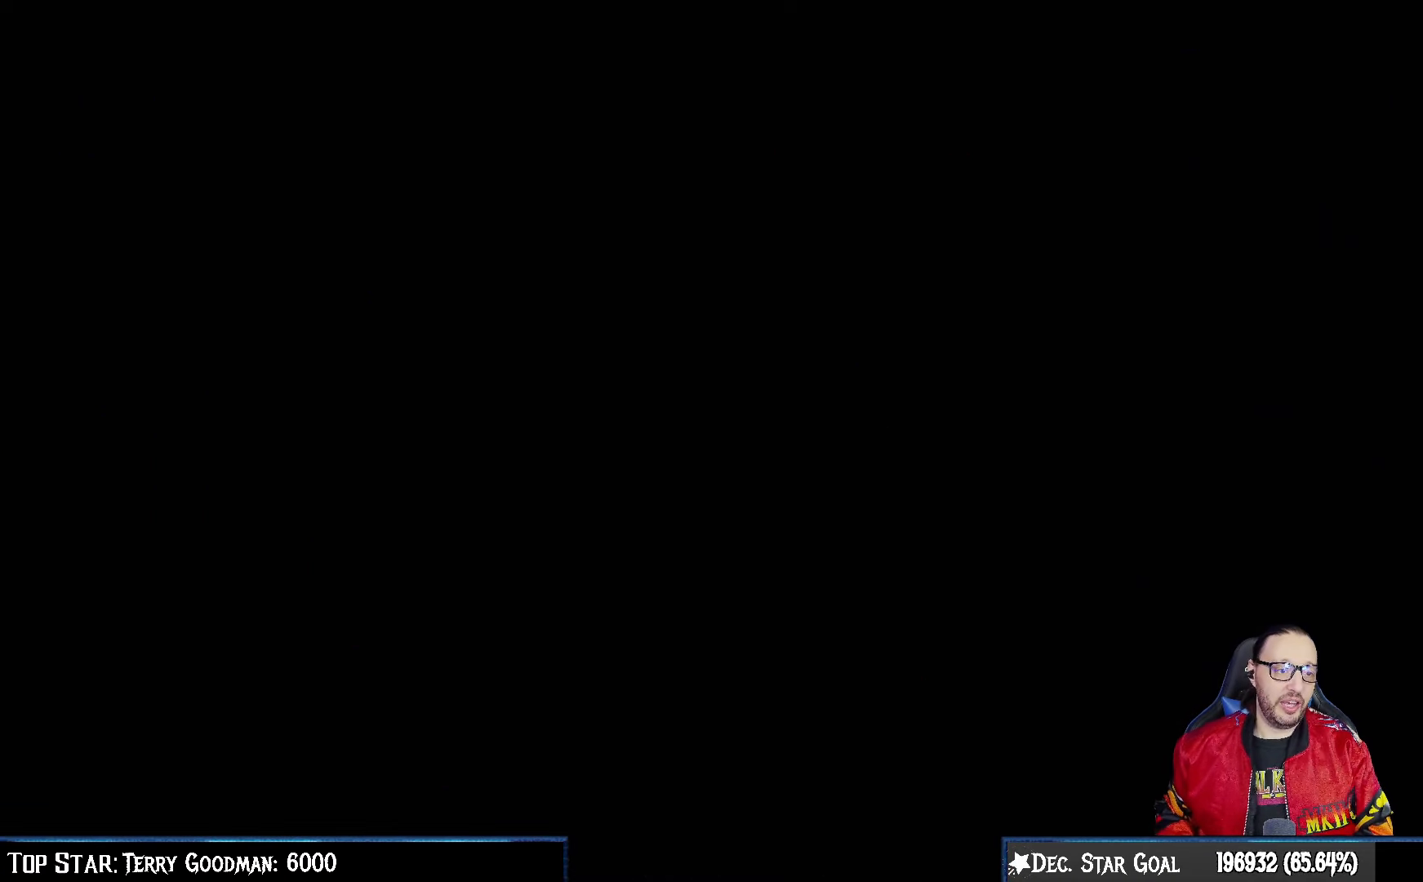
Gameplay with a controller (PlayStation layout); each line is a JSON object with the inputs held at the frame after it. "events" lists button and stick changes between this image and that frame as [ms after this image, input, new state], when the widget could be followed in between.
{"buttons": ["R1"], "left_stick": "center", "right_stick": "center", "events": [[133, "R1", "down"]]}
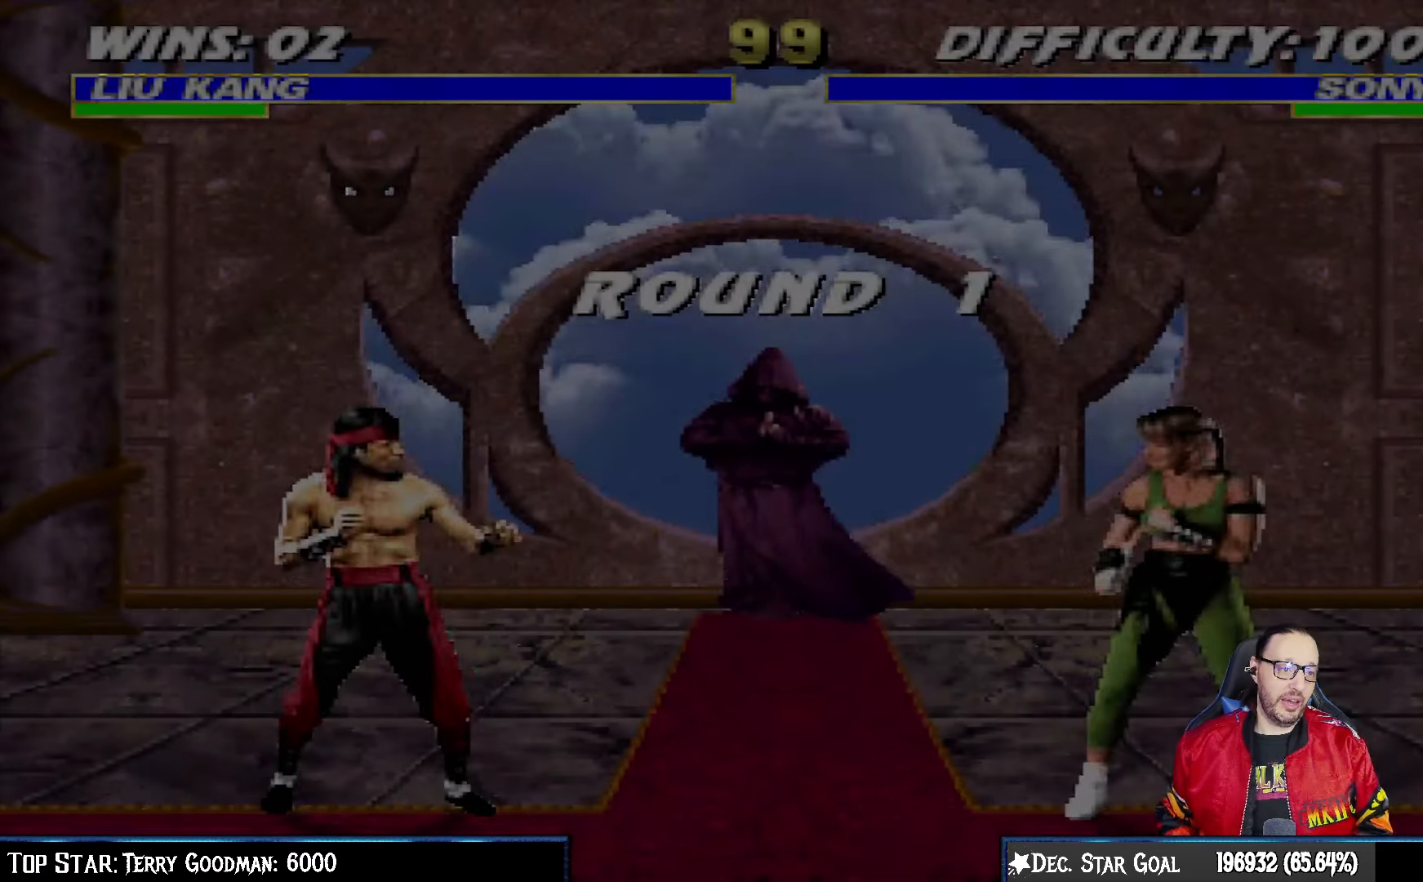
{"buttons": ["DPAD_RIGHT"], "left_stick": "center", "right_stick": "center", "events": [[33, "R1", "up"], [450, "DPAD_RIGHT", "down"]]}
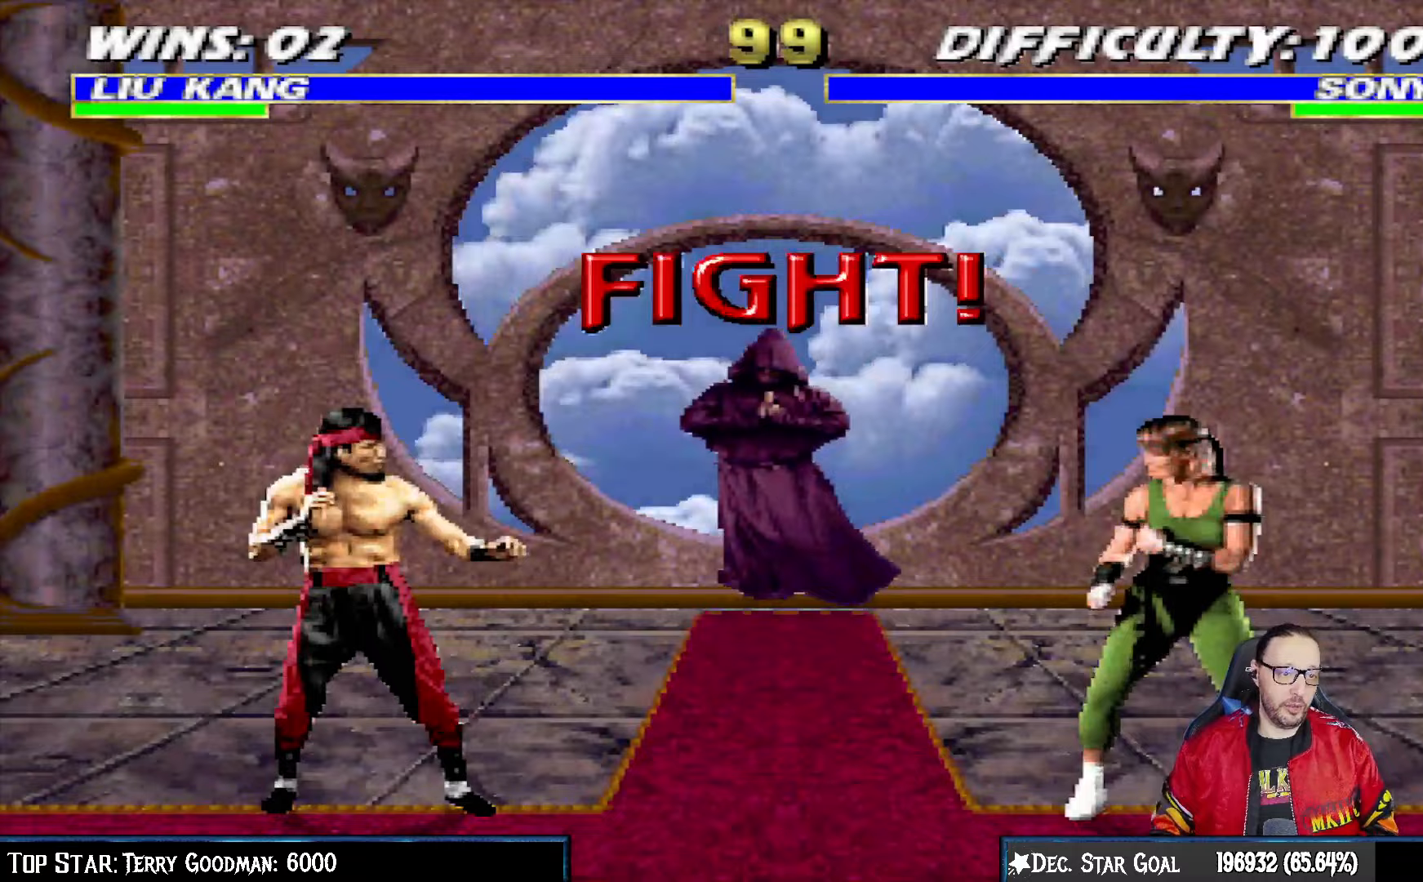
{"buttons": ["DPAD_RIGHT"], "left_stick": "center", "right_stick": "center", "events": [[33, "DPAD_RIGHT", "up"], [117, "DPAD_RIGHT", "down"], [217, "DPAD_RIGHT", "up"], [300, "DPAD_RIGHT", "down"], [400, "DPAD_RIGHT", "up"], [467, "DPAD_RIGHT", "down"]]}
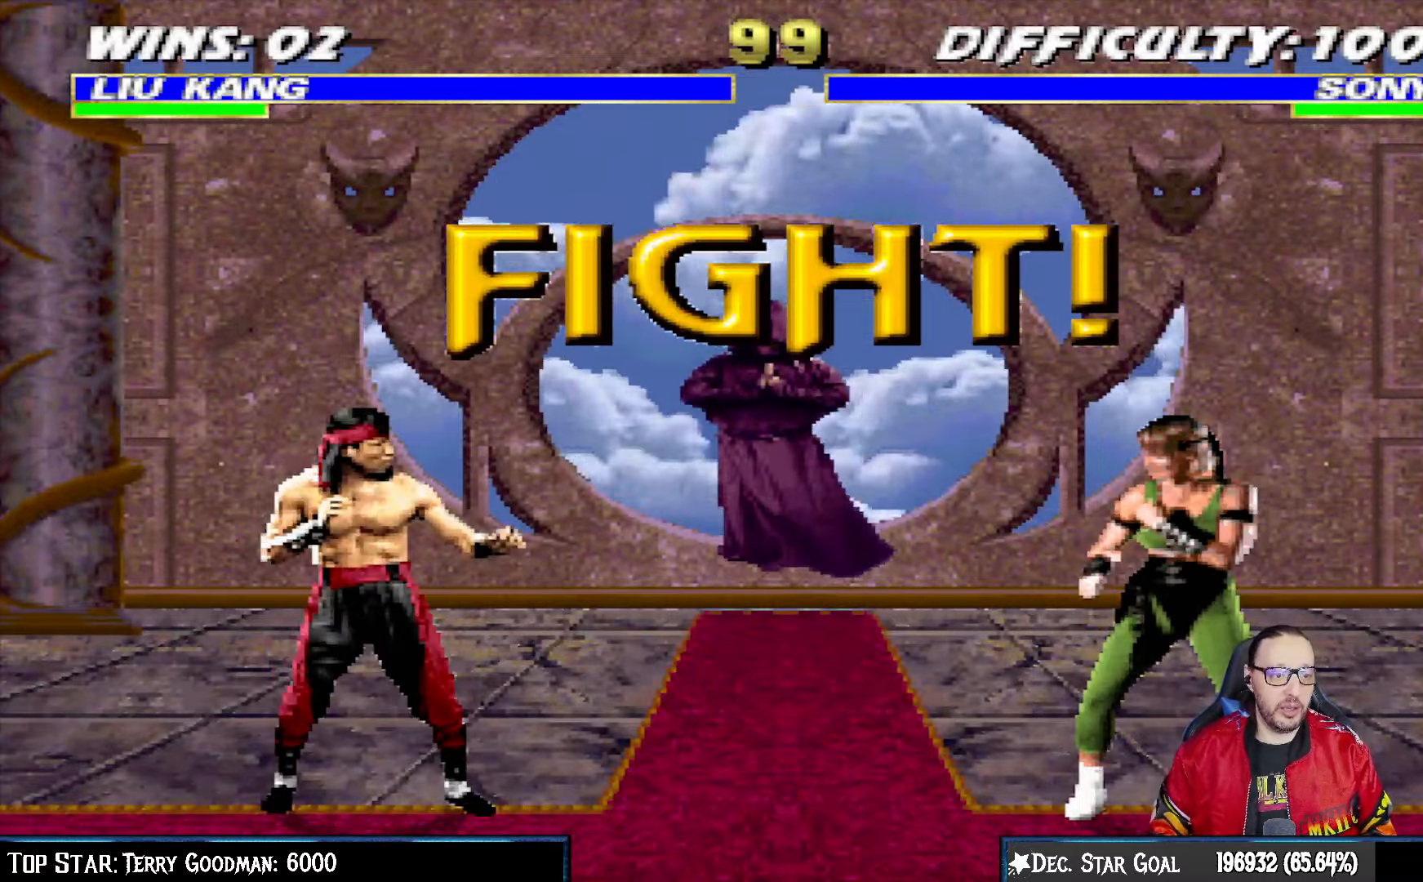
{"buttons": ["DPAD_RIGHT"], "left_stick": "center", "right_stick": "center", "events": [[50, "DPAD_RIGHT", "up"], [133, "DPAD_RIGHT", "down"], [233, "DPAD_RIGHT", "up"], [300, "DPAD_RIGHT", "down"], [383, "DPAD_RIGHT", "up"], [483, "DPAD_RIGHT", "down"]]}
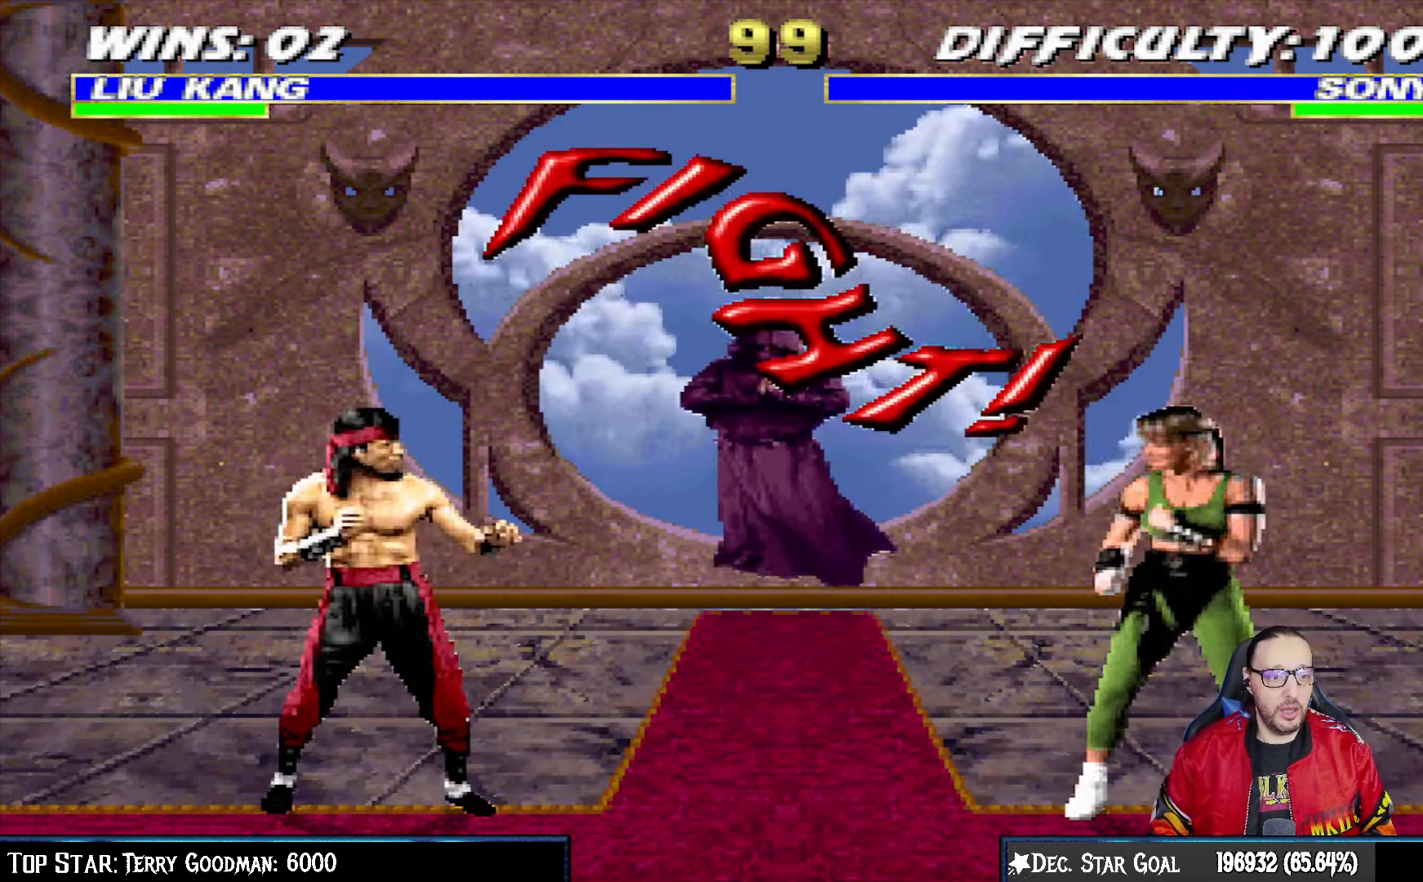
{"buttons": ["R1", "DPAD_RIGHT"], "left_stick": "center", "right_stick": "center", "events": [[50, "DPAD_RIGHT", "up"], [133, "DPAD_RIGHT", "down"], [233, "DPAD_RIGHT", "up"], [317, "DPAD_RIGHT", "down"], [367, "CROSS", "down"], [467, "CROSS", "up"], [483, "R1", "down"]]}
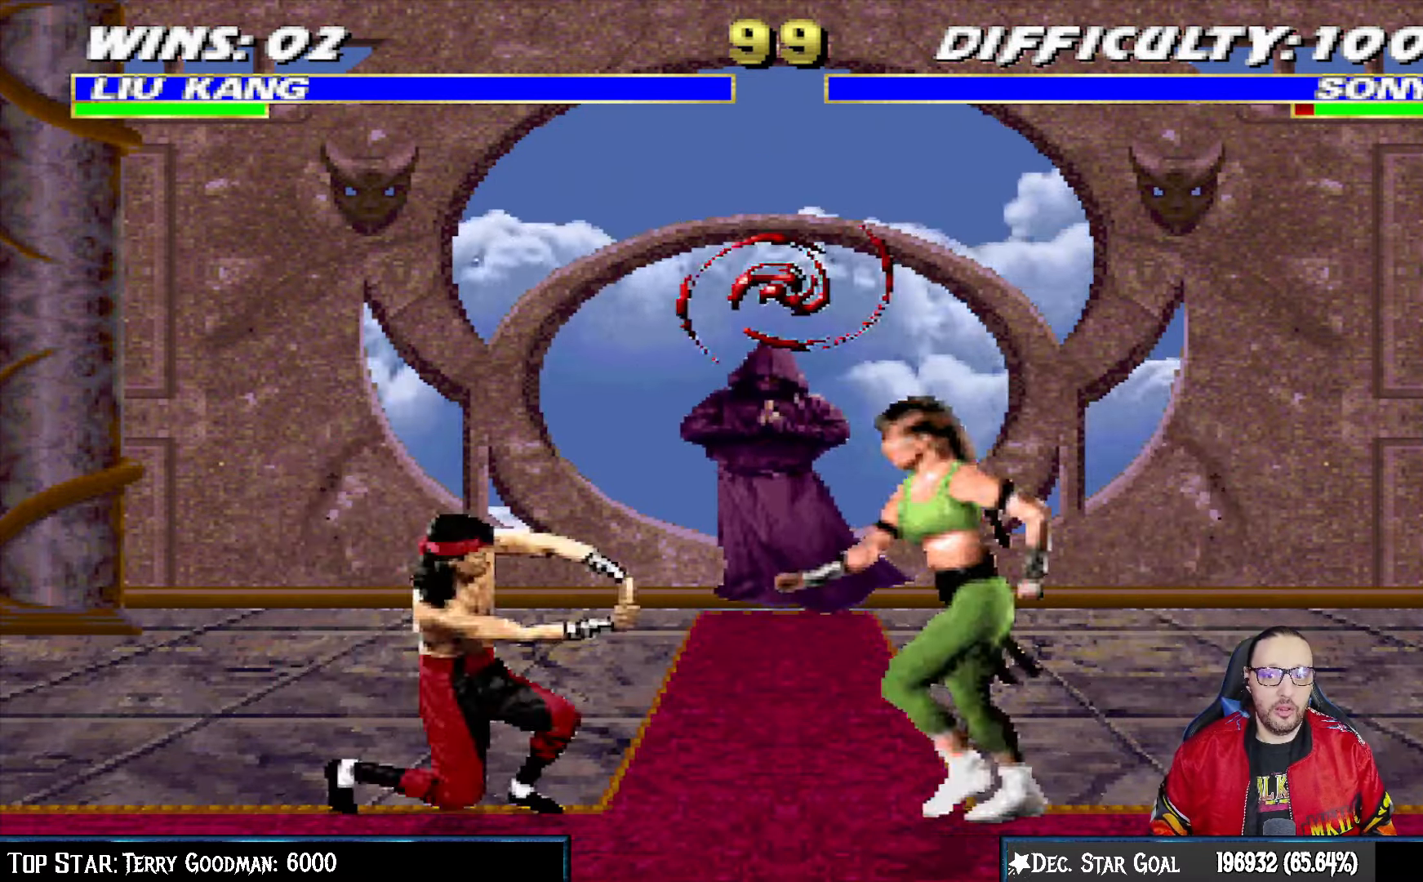
{"buttons": [], "left_stick": "center", "right_stick": "center", "events": [[50, "DPAD_RIGHT", "up"], [417, "R1", "up"]]}
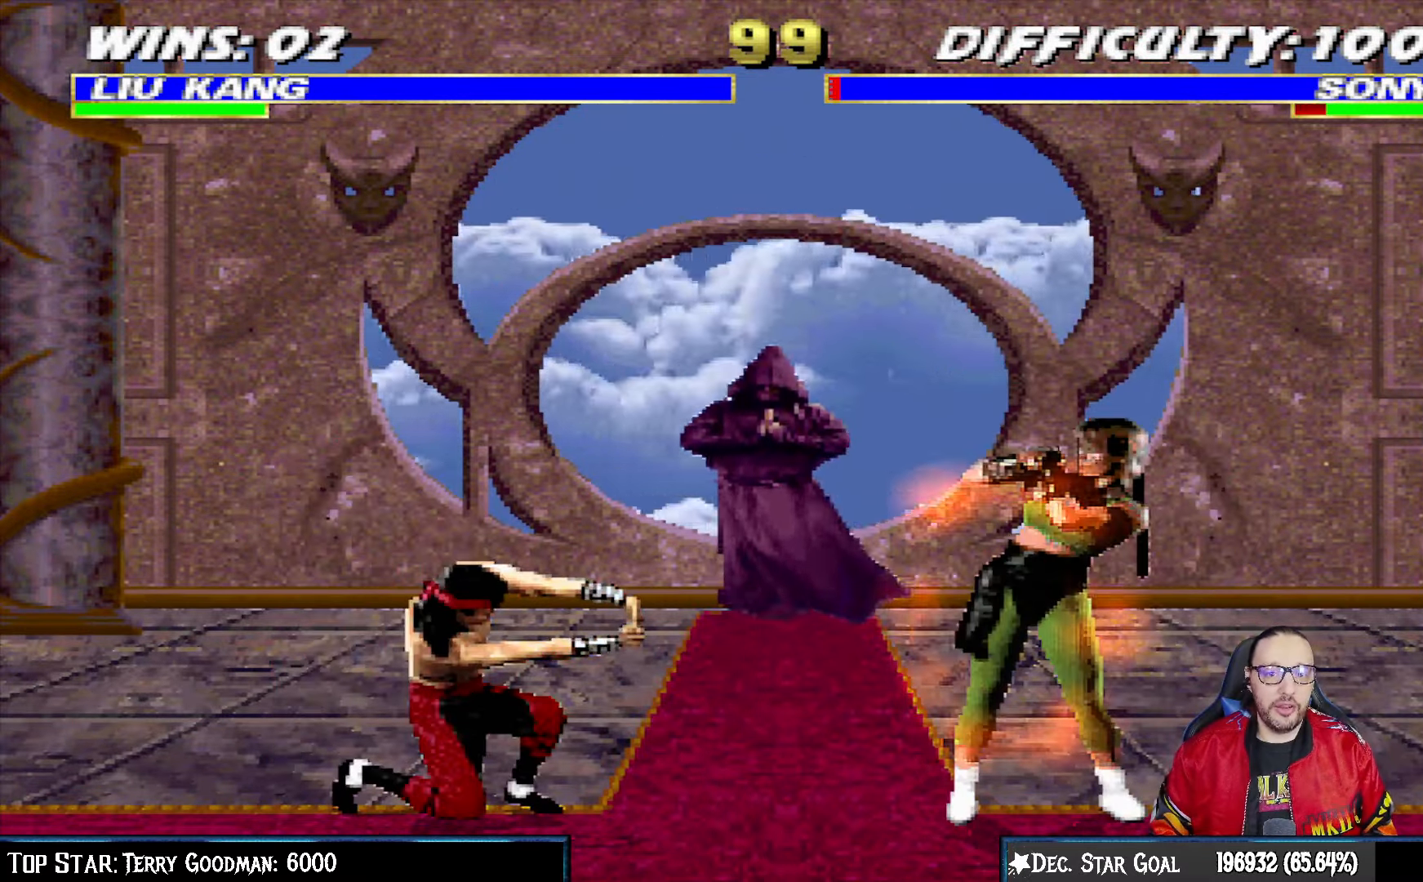
{"buttons": ["L1"], "left_stick": "center", "right_stick": "center", "events": [[233, "DPAD_LEFT", "down"], [233, "DPAD_UP", "down"], [233, "L1", "down"], [467, "DPAD_LEFT", "up"], [483, "DPAD_UP", "up"]]}
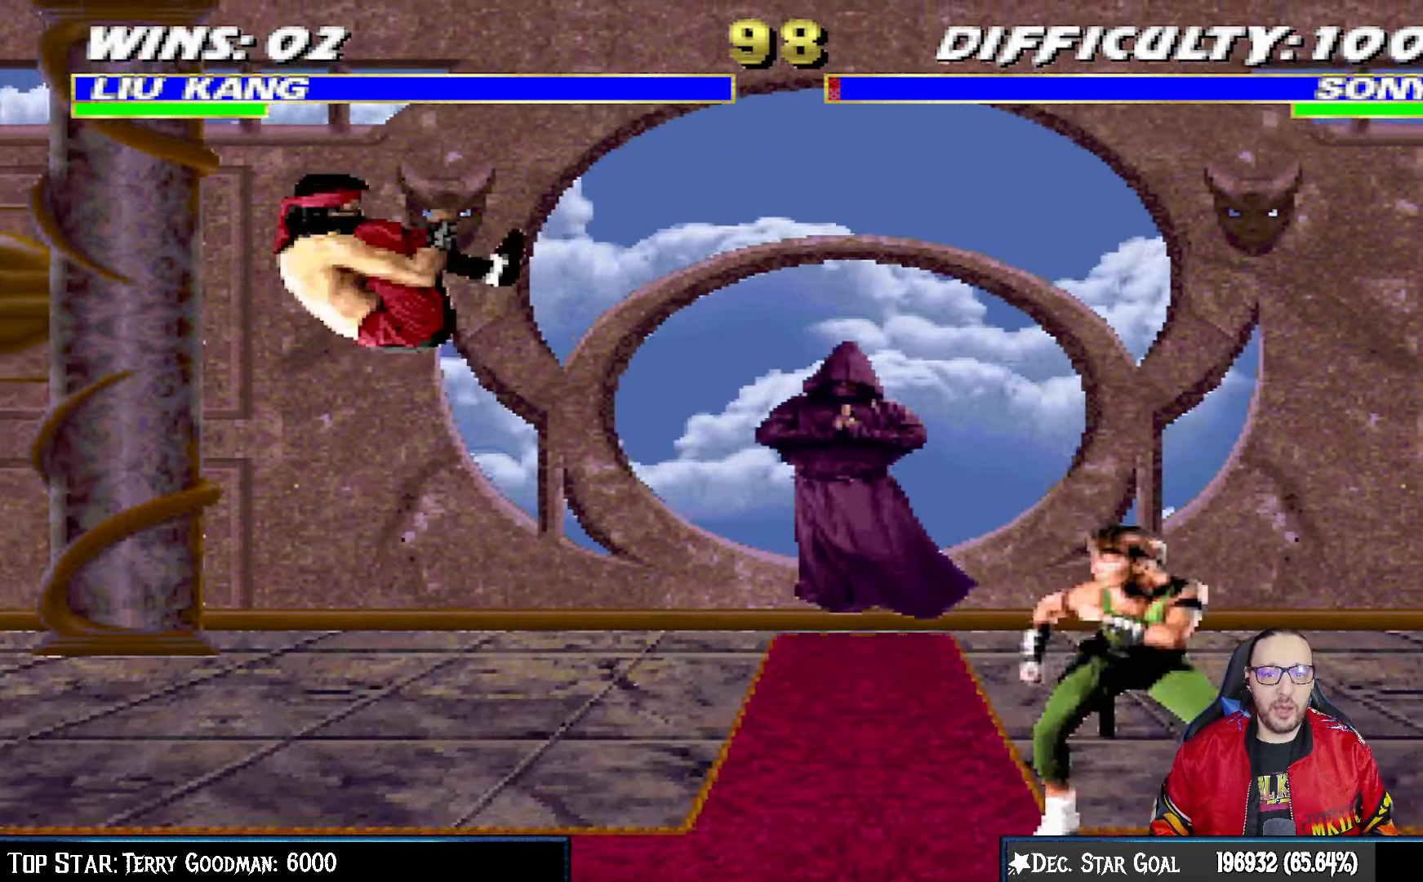
{"buttons": ["DPAD_RIGHT"], "left_stick": "center", "right_stick": "center", "events": [[17, "L1", "up"], [17, "TRIANGLE", "down"], [100, "DPAD_RIGHT", "down"], [133, "TRIANGLE", "up"], [183, "DPAD_RIGHT", "up"], [267, "DPAD_RIGHT", "down"], [367, "DPAD_RIGHT", "up"], [433, "DPAD_RIGHT", "down"]]}
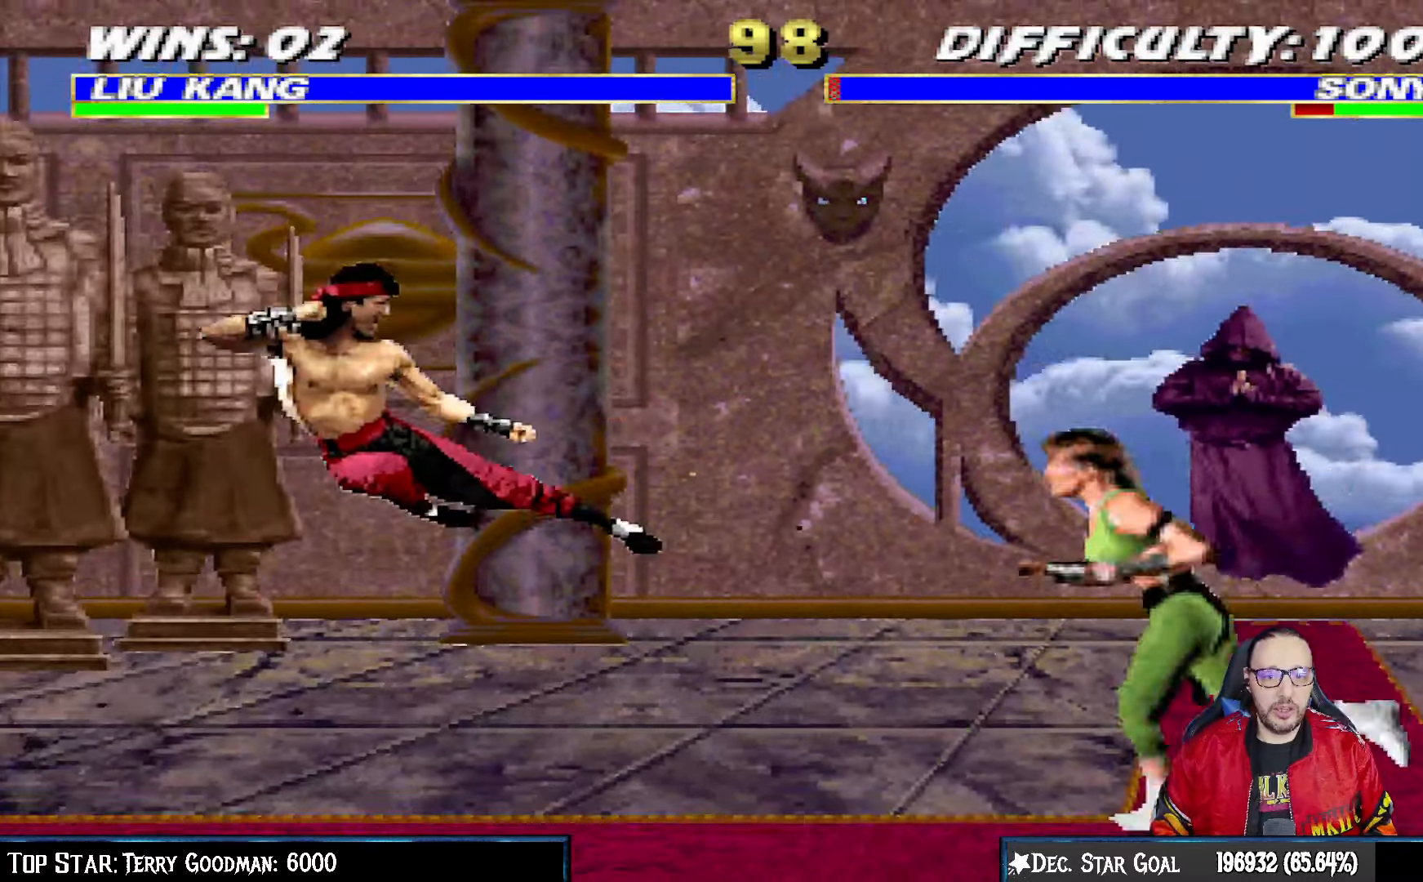
{"buttons": [], "left_stick": "center", "right_stick": "center", "events": [[17, "SQUARE", "down"], [167, "SQUARE", "up"], [200, "DPAD_RIGHT", "up"], [300, "R1", "down"], [367, "R1", "up"]]}
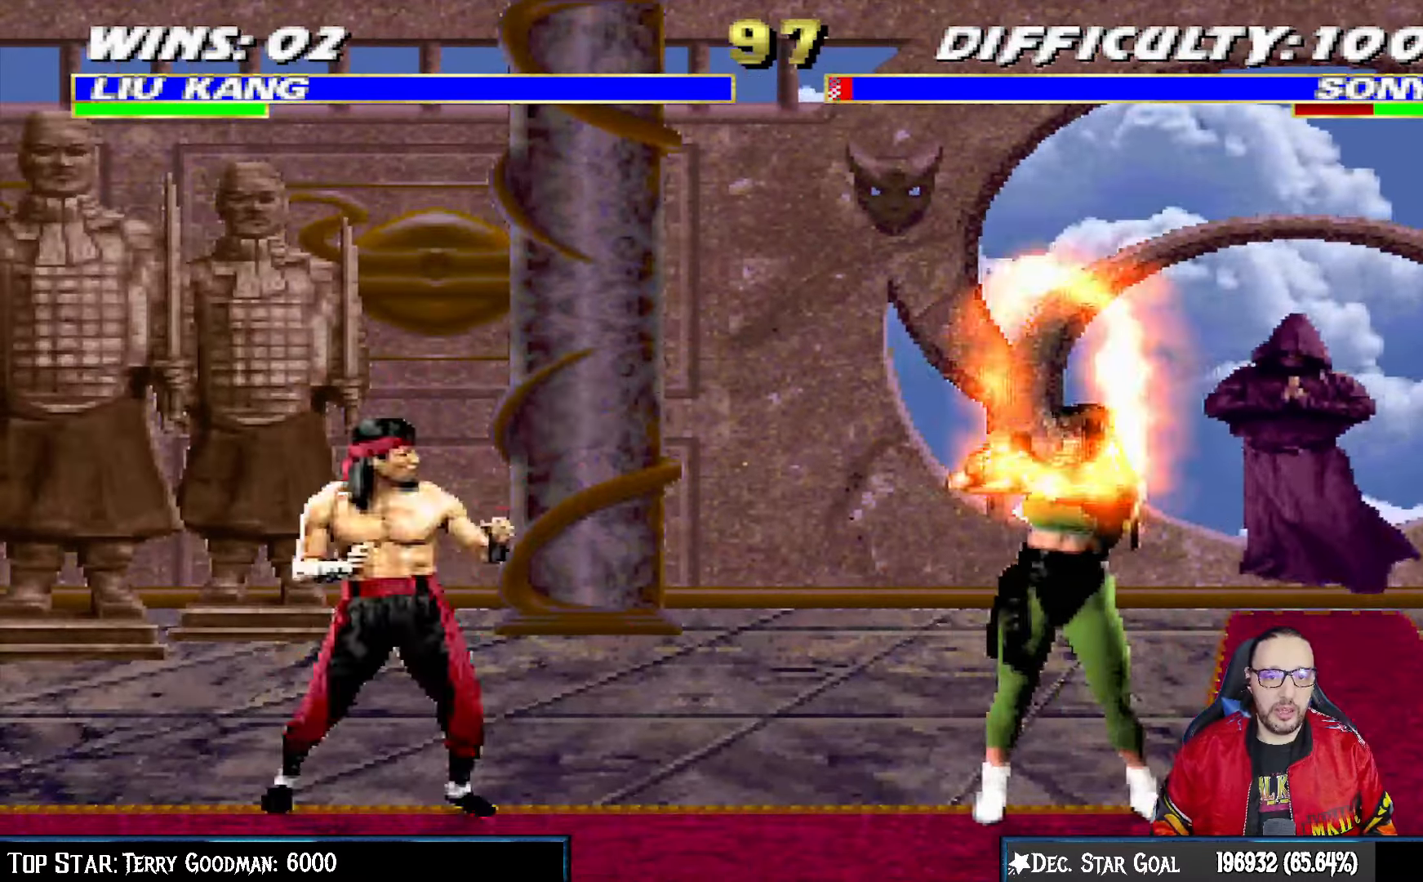
{"buttons": ["L1", "DPAD_LEFT"], "left_stick": "center", "right_stick": "center", "events": [[17, "DPAD_RIGHT", "down"], [67, "L1", "down"], [267, "DPAD_UP", "down"], [333, "DPAD_RIGHT", "up"], [383, "DPAD_LEFT", "down"], [417, "DPAD_UP", "up"]]}
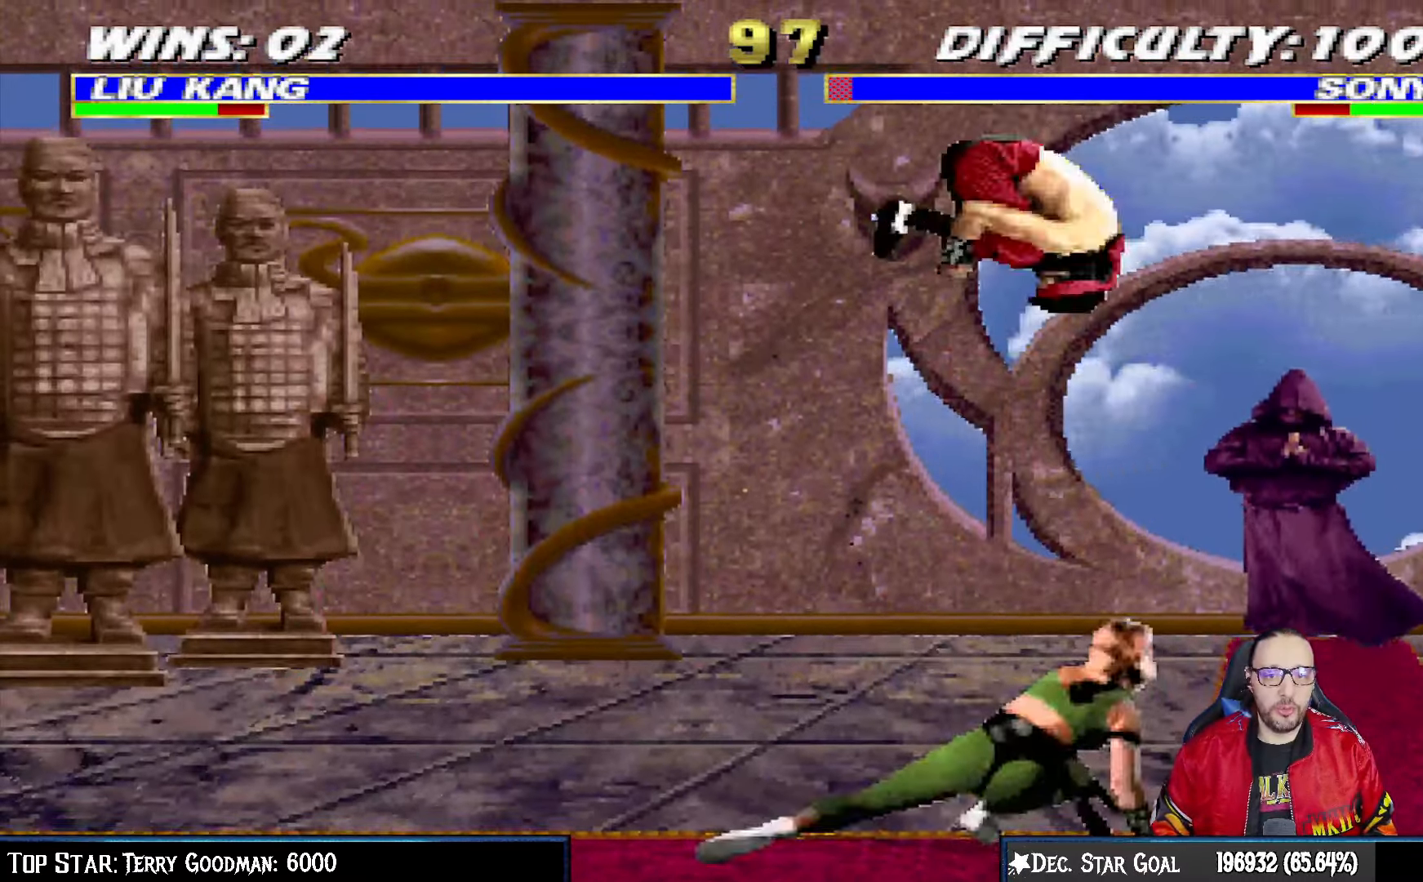
{"buttons": ["L1", "DPAD_RIGHT"], "left_stick": "center", "right_stick": "center", "events": [[167, "DPAD_LEFT", "up"], [183, "SQUARE", "down"], [250, "DPAD_RIGHT", "down"], [283, "SQUARE", "up"], [367, "SQUARE", "down"], [450, "SQUARE", "up"]]}
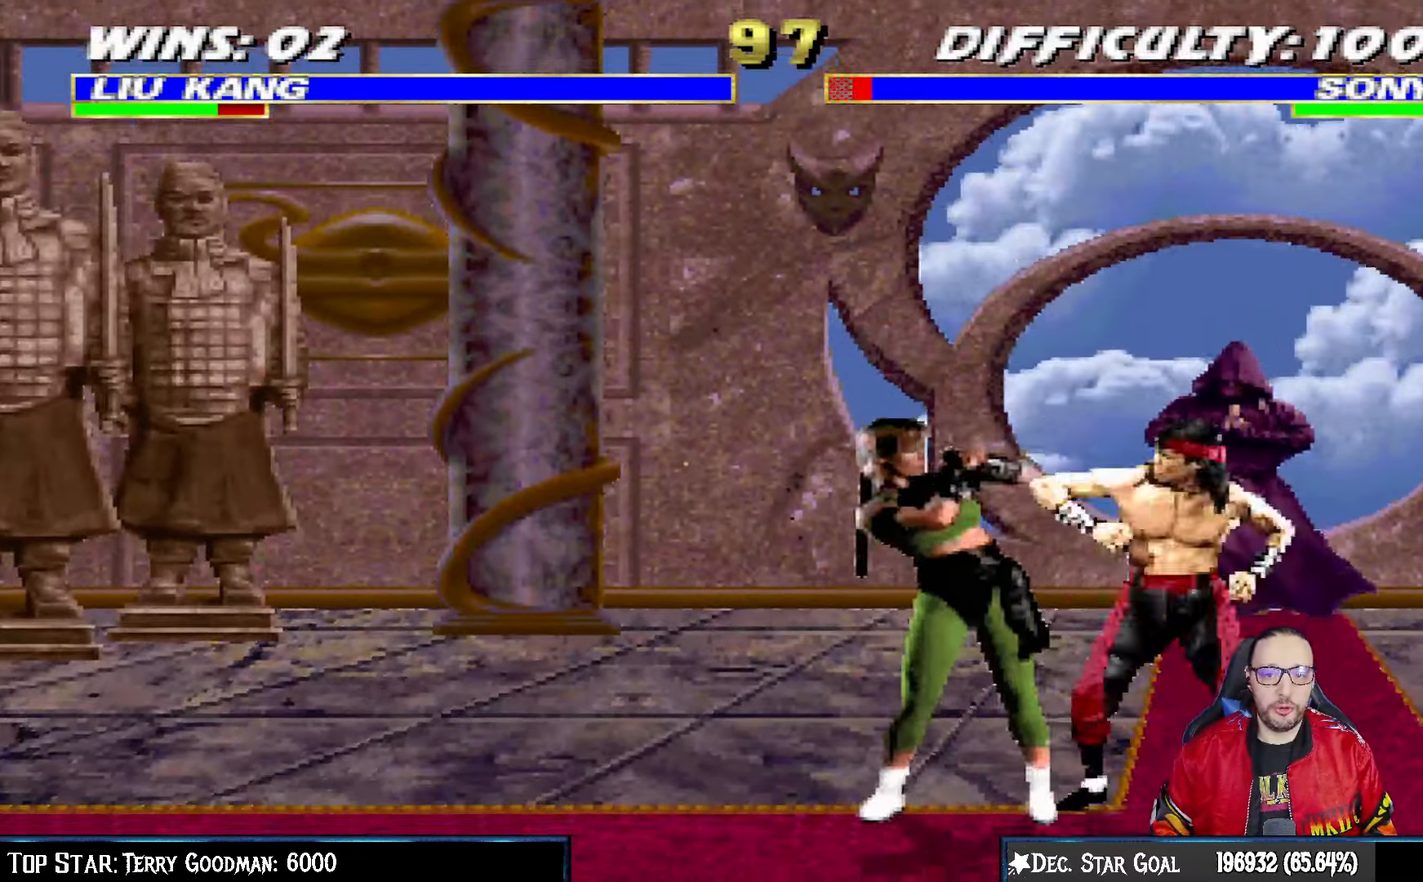
{"buttons": ["CROSS", "L1", "DPAD_RIGHT"], "left_stick": "center", "right_stick": "center", "events": [[50, "SQUARE", "down"], [133, "SQUARE", "up"], [150, "SQUARE", "down"], [183, "CROSS", "down"], [200, "SQUARE", "up"], [283, "CROSS", "up"], [350, "CROSS", "down"]]}
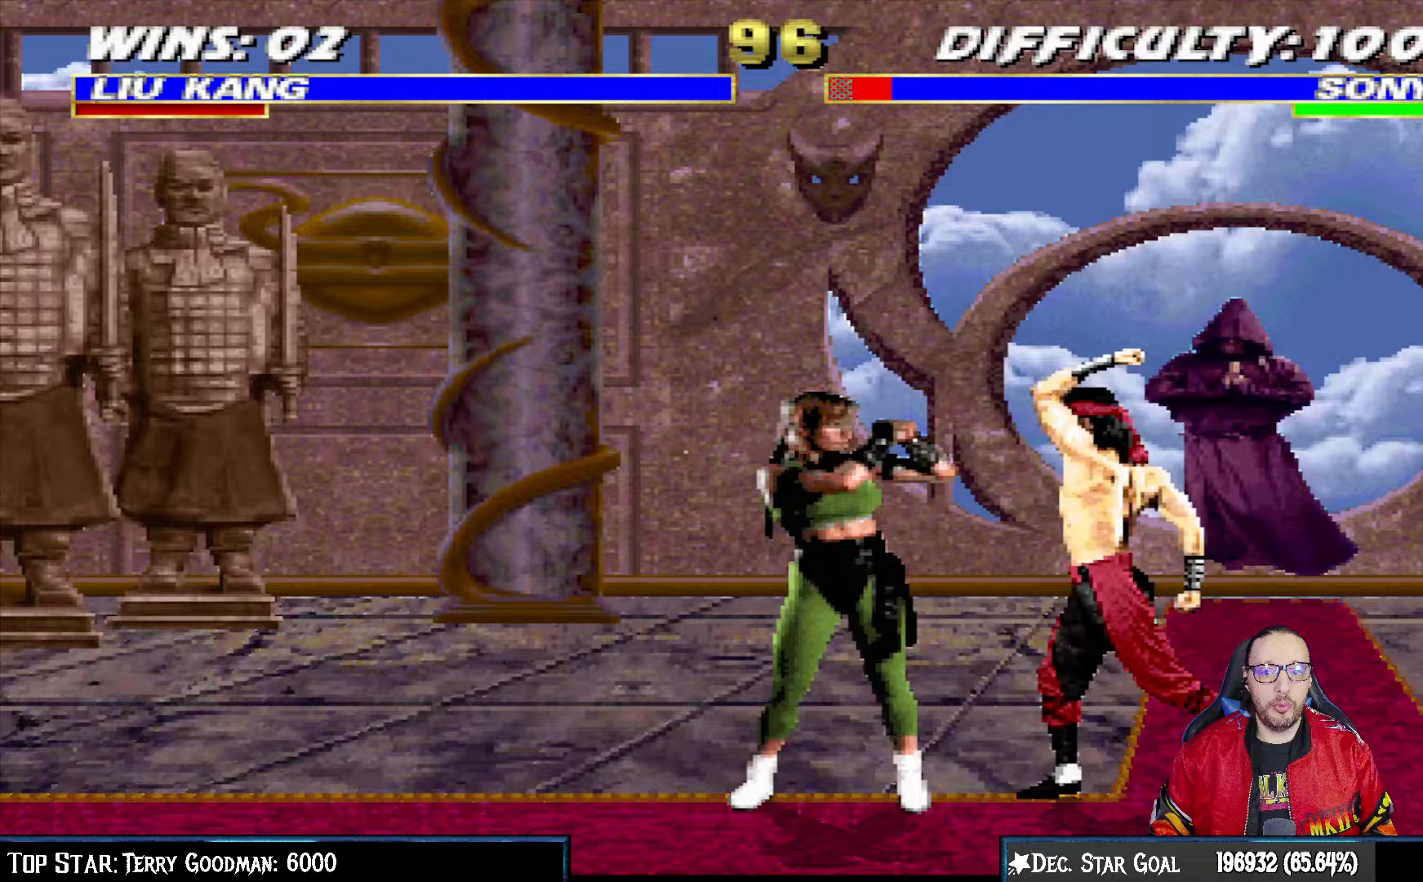
{"buttons": ["CROSS", "DPAD_LEFT"], "left_stick": "center", "right_stick": "center", "events": [[133, "CROSS", "up"], [133, "DPAD_RIGHT", "up"], [150, "L1", "up"], [250, "DPAD_LEFT", "down"], [367, "DPAD_LEFT", "up"], [433, "DPAD_LEFT", "down"], [483, "CROSS", "down"]]}
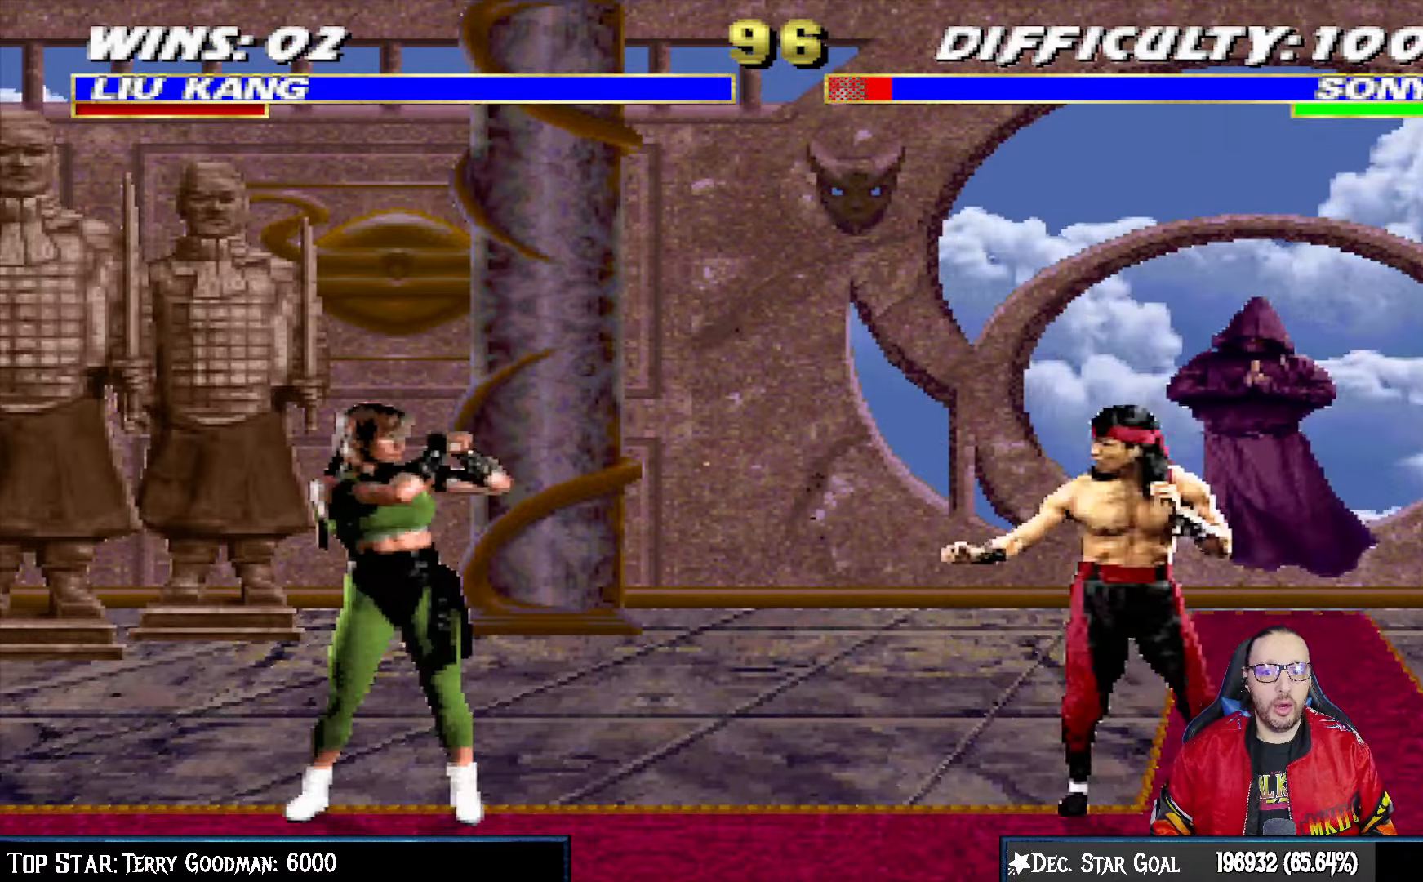
{"buttons": [], "left_stick": "center", "right_stick": "center", "events": [[83, "R1", "down"], [183, "CROSS", "up"], [283, "DPAD_LEFT", "up"], [500, "R1", "up"]]}
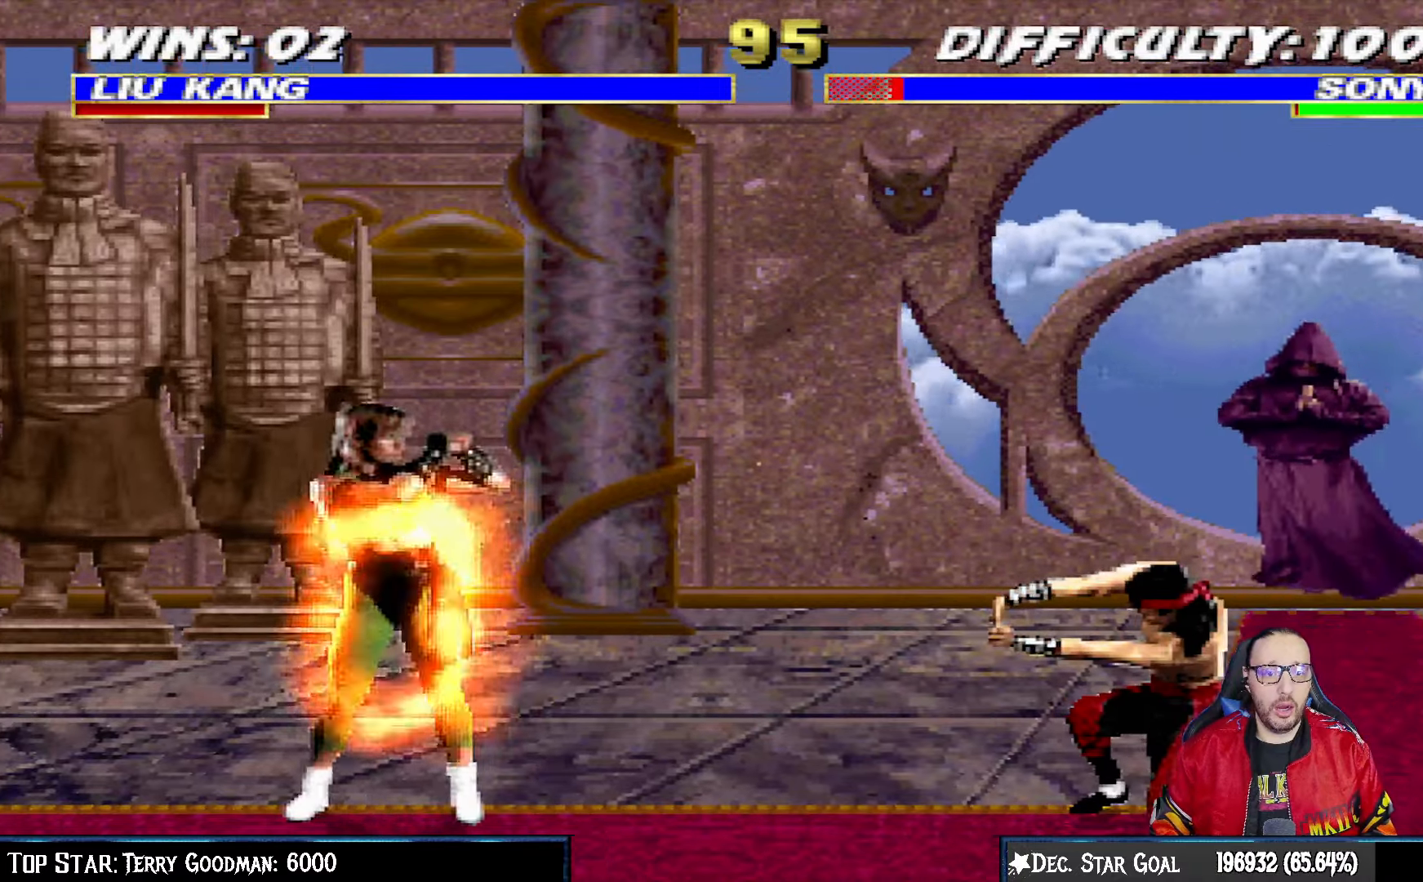
{"buttons": ["L1", "DPAD_UP", "DPAD_RIGHT"], "left_stick": "center", "right_stick": "center", "events": [[283, "DPAD_RIGHT", "down"], [283, "L1", "down"], [300, "DPAD_UP", "down"]]}
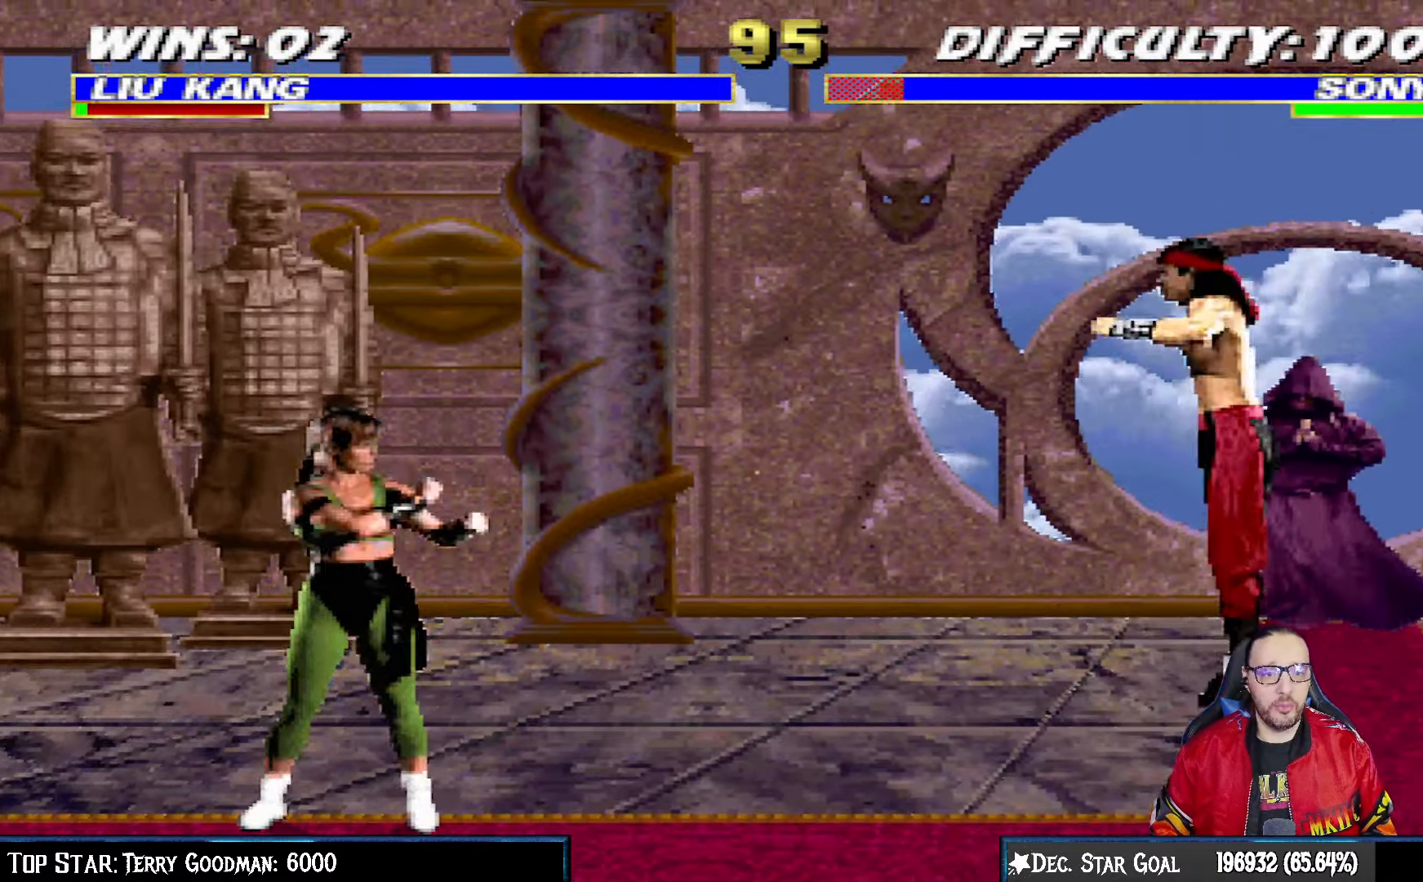
{"buttons": [], "left_stick": "center", "right_stick": "center", "events": [[33, "TRIANGLE", "down"], [83, "DPAD_UP", "up"], [100, "DPAD_RIGHT", "up"], [100, "L1", "up"], [233, "DPAD_LEFT", "down"], [233, "TRIANGLE", "up"], [333, "DPAD_LEFT", "up"], [417, "DPAD_LEFT", "down"], [483, "DPAD_LEFT", "up"]]}
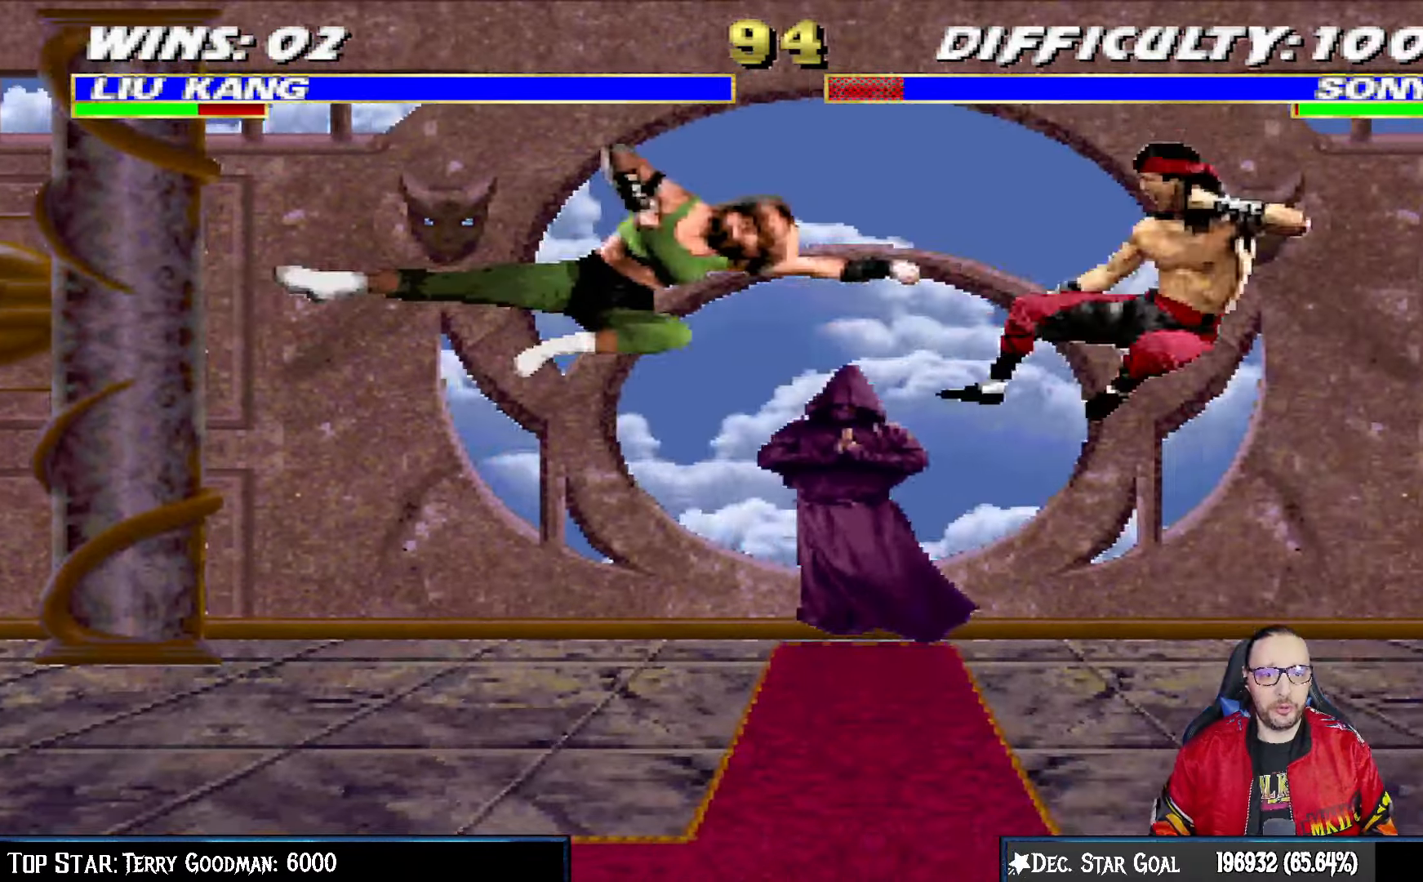
{"buttons": [], "left_stick": "center", "right_stick": "center", "events": [[50, "DPAD_LEFT", "down"], [67, "SQUARE", "down"], [167, "DPAD_LEFT", "up"], [217, "SQUARE", "up"], [283, "SQUARE", "down"], [317, "SQUARE", "up"]]}
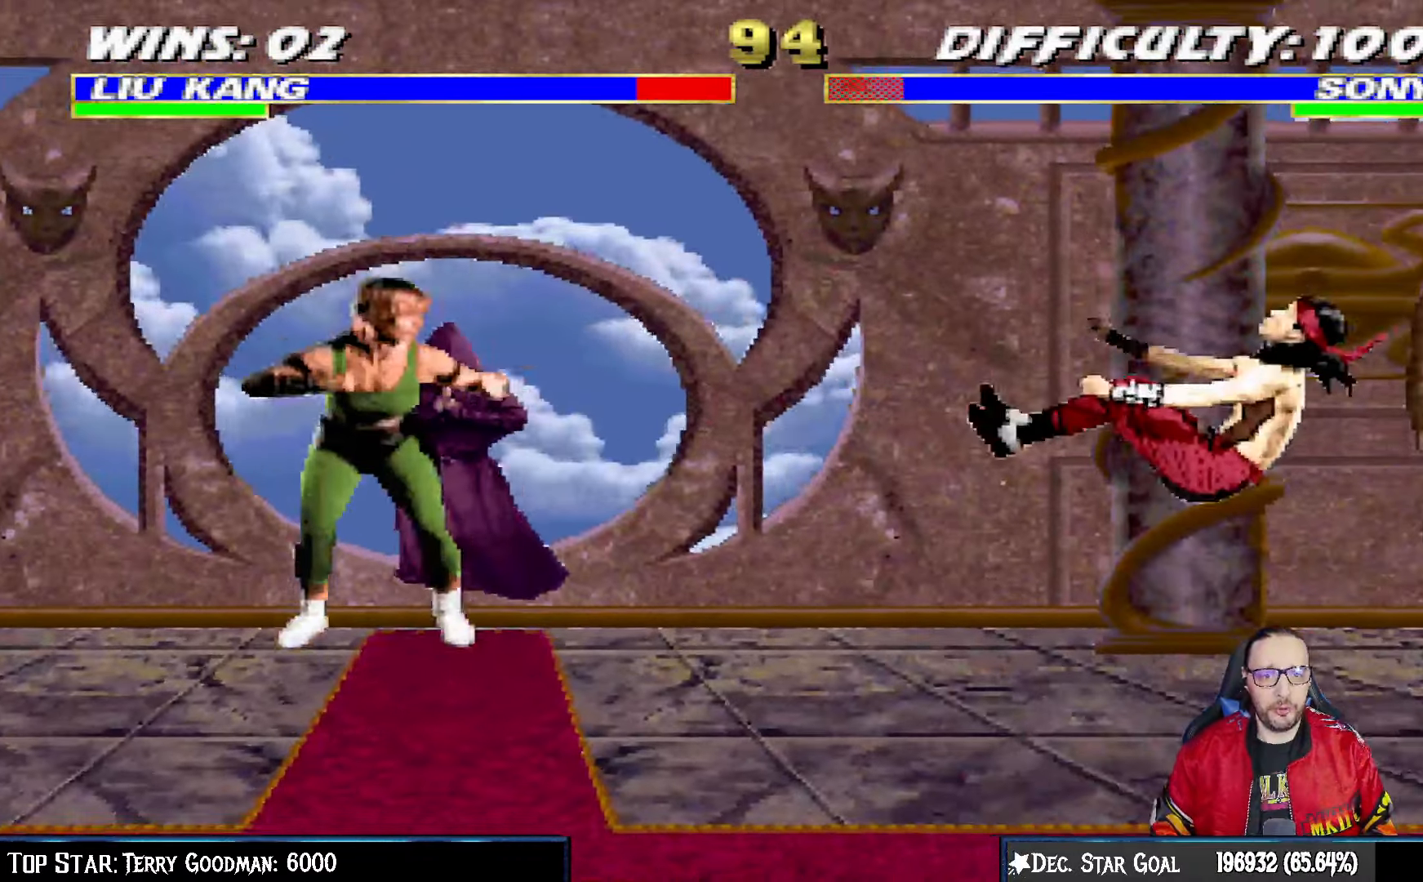
{"buttons": [], "left_stick": "center", "right_stick": "center", "events": [[150, "DPAD_RIGHT", "down"], [150, "R1", "down"], [167, "DPAD_DOWN", "down"], [183, "L1", "down"], [333, "DPAD_DOWN", "up"], [350, "DPAD_RIGHT", "up"], [350, "L1", "up"], [383, "R1", "up"]]}
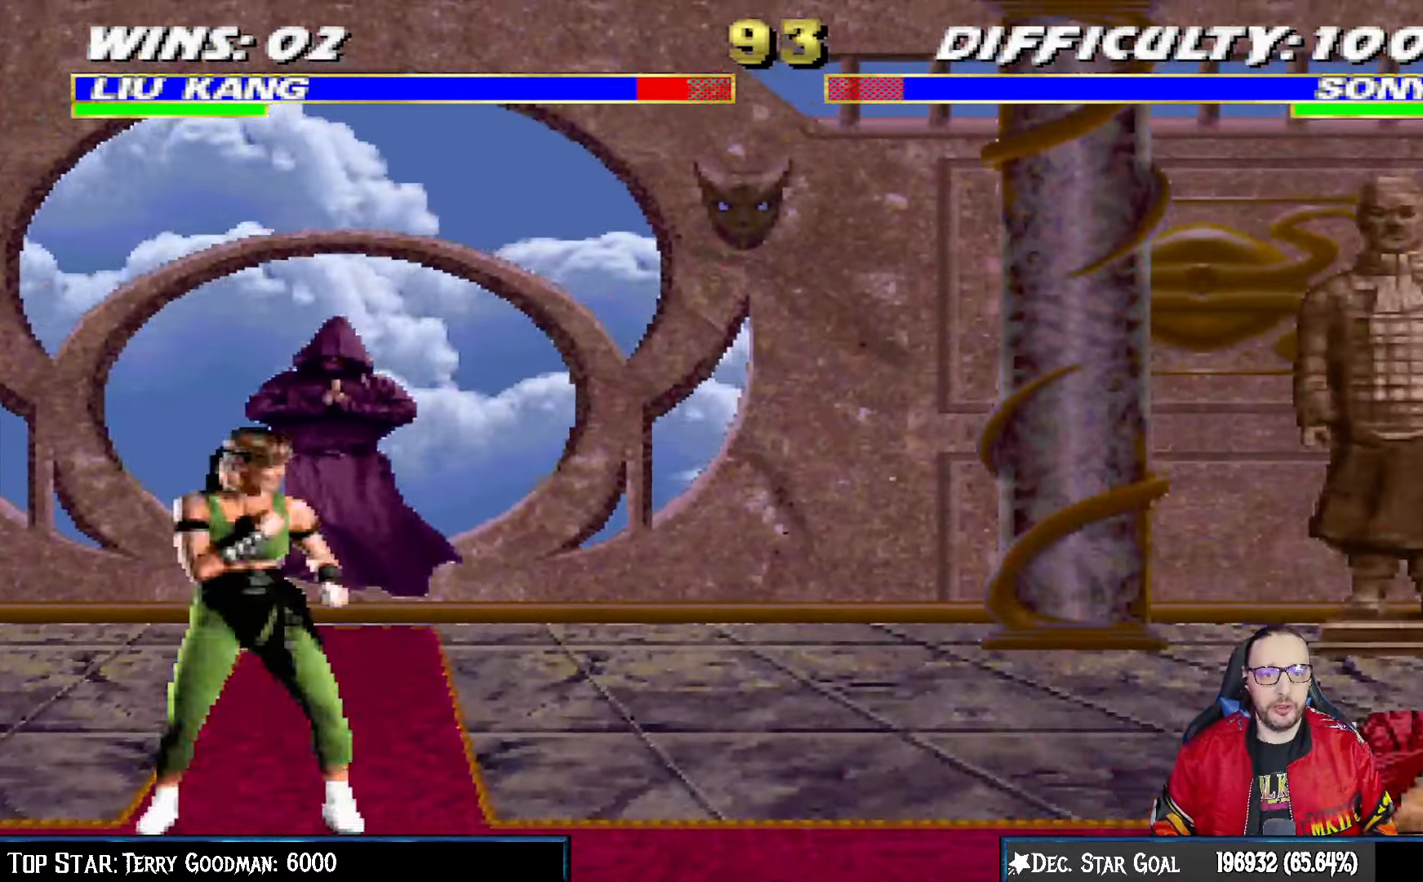
{"buttons": ["TRIANGLE"], "left_stick": "center", "right_stick": "center", "events": [[17, "DPAD_LEFT", "down"], [33, "DPAD_UP", "down"], [33, "L1", "down"], [267, "DPAD_LEFT", "up"], [267, "TRIANGLE", "down"], [283, "DPAD_UP", "up"], [300, "L1", "up"], [383, "TRIANGLE", "up"], [433, "TRIANGLE", "down"]]}
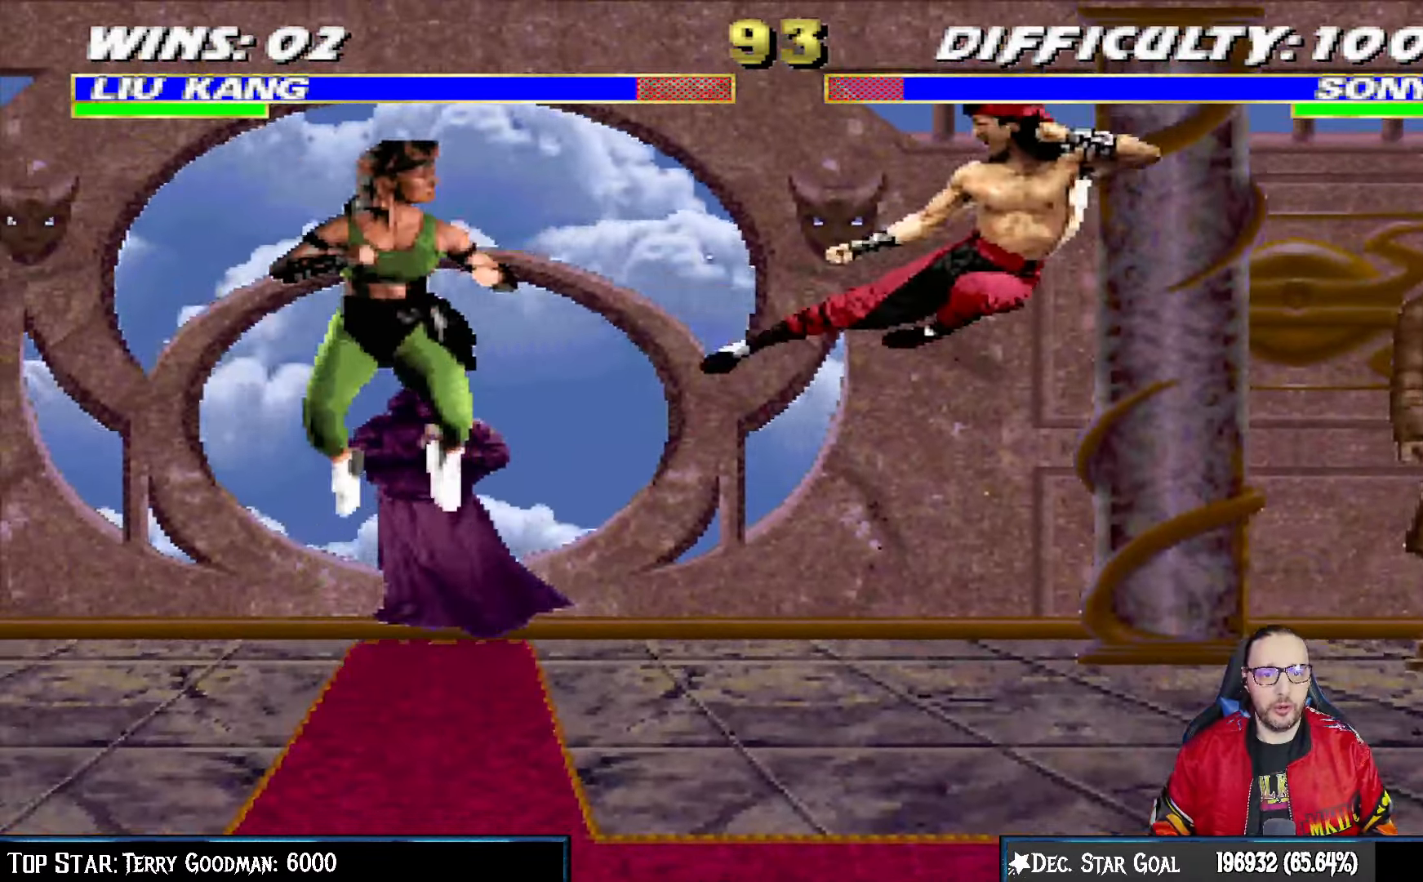
{"buttons": ["L1", "R1", "DPAD_DOWN", "DPAD_RIGHT"], "left_stick": "center", "right_stick": "center", "events": [[83, "TRIANGLE", "up"], [267, "DPAD_DOWN", "down"], [267, "R1", "down"], [283, "DPAD_RIGHT", "down"], [283, "L1", "down"]]}
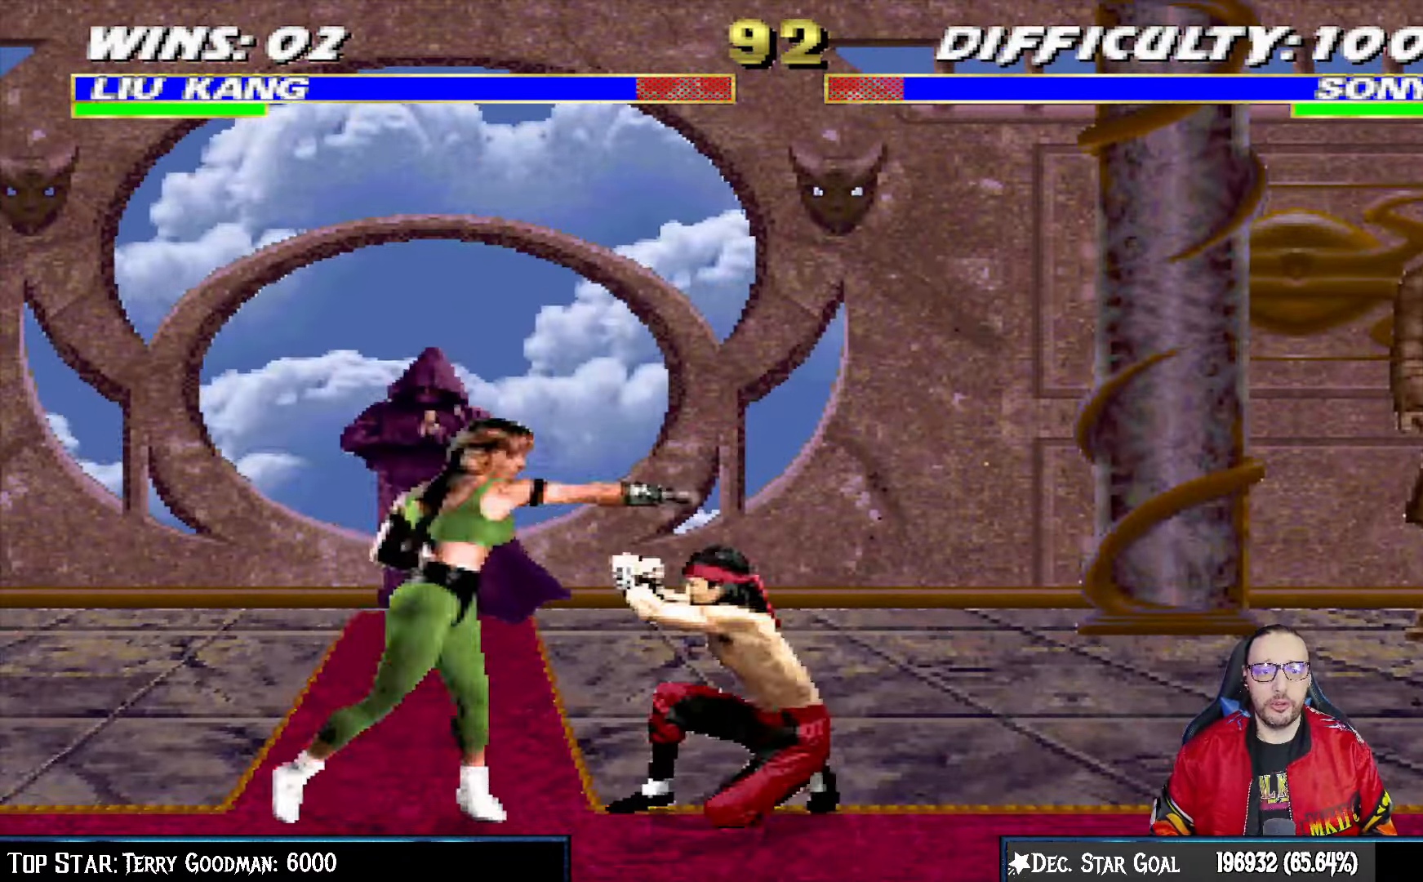
{"buttons": ["L1", "R1", "DPAD_DOWN", "DPAD_RIGHT"], "left_stick": "center", "right_stick": "center", "events": []}
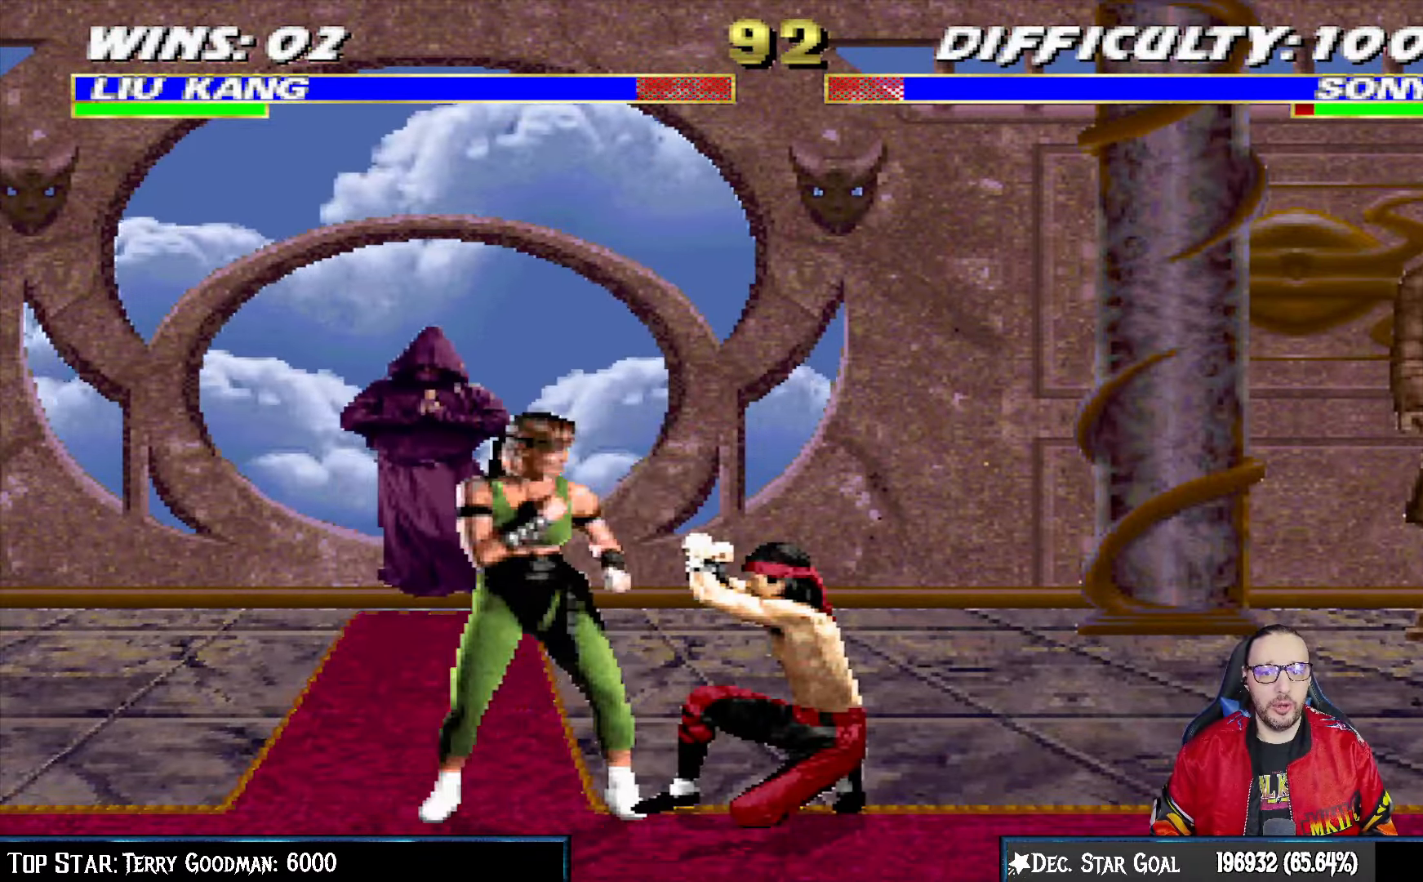
{"buttons": ["R1"], "left_stick": "center", "right_stick": "center", "events": [[33, "DPAD_DOWN", "up"], [117, "L1", "up"], [133, "DPAD_RIGHT", "up"]]}
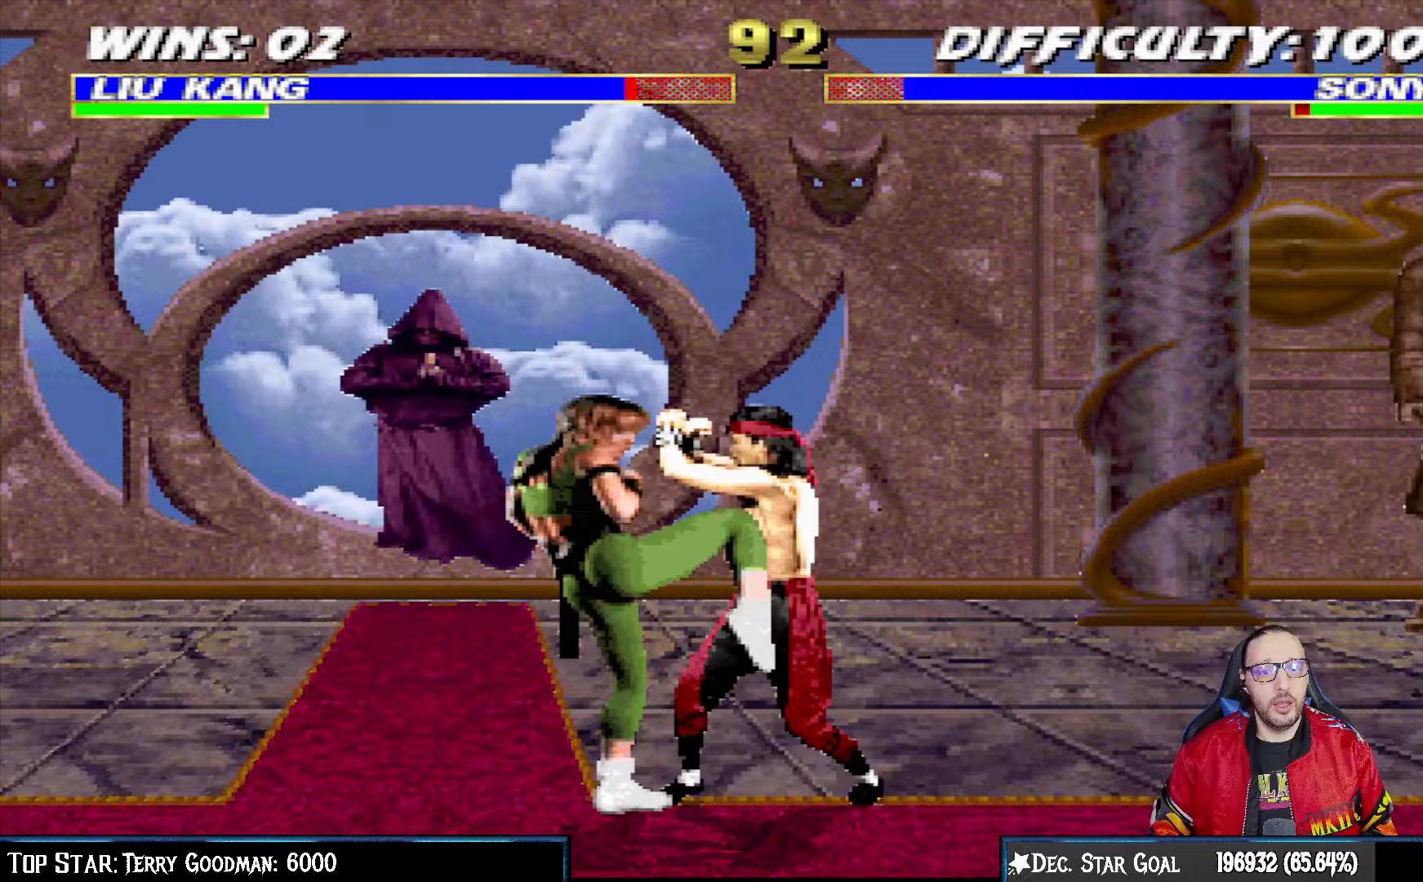
{"buttons": ["R1"], "left_stick": "center", "right_stick": "center", "events": []}
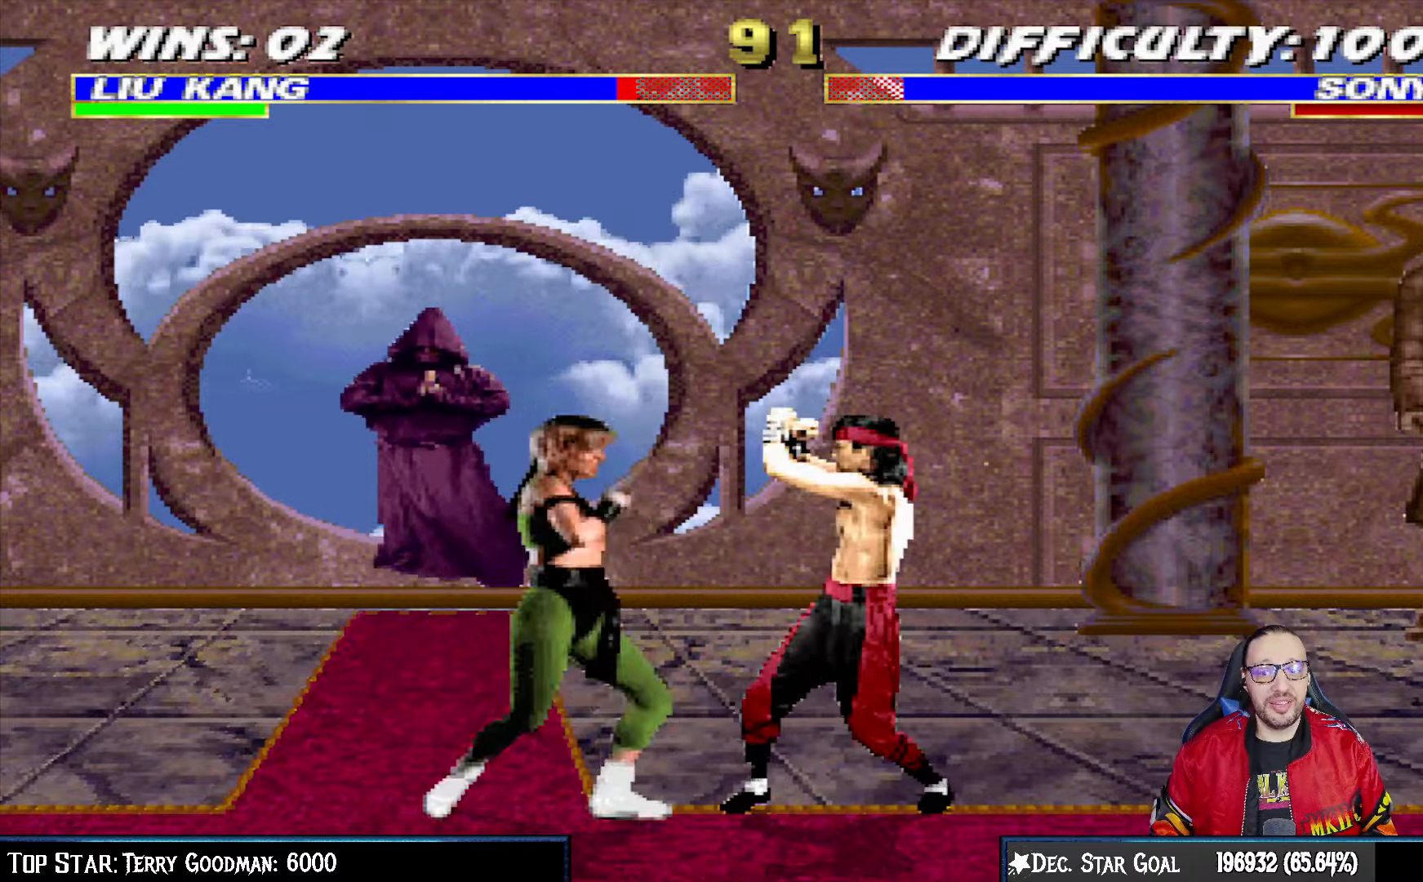
{"buttons": ["R1"], "left_stick": "center", "right_stick": "center", "events": []}
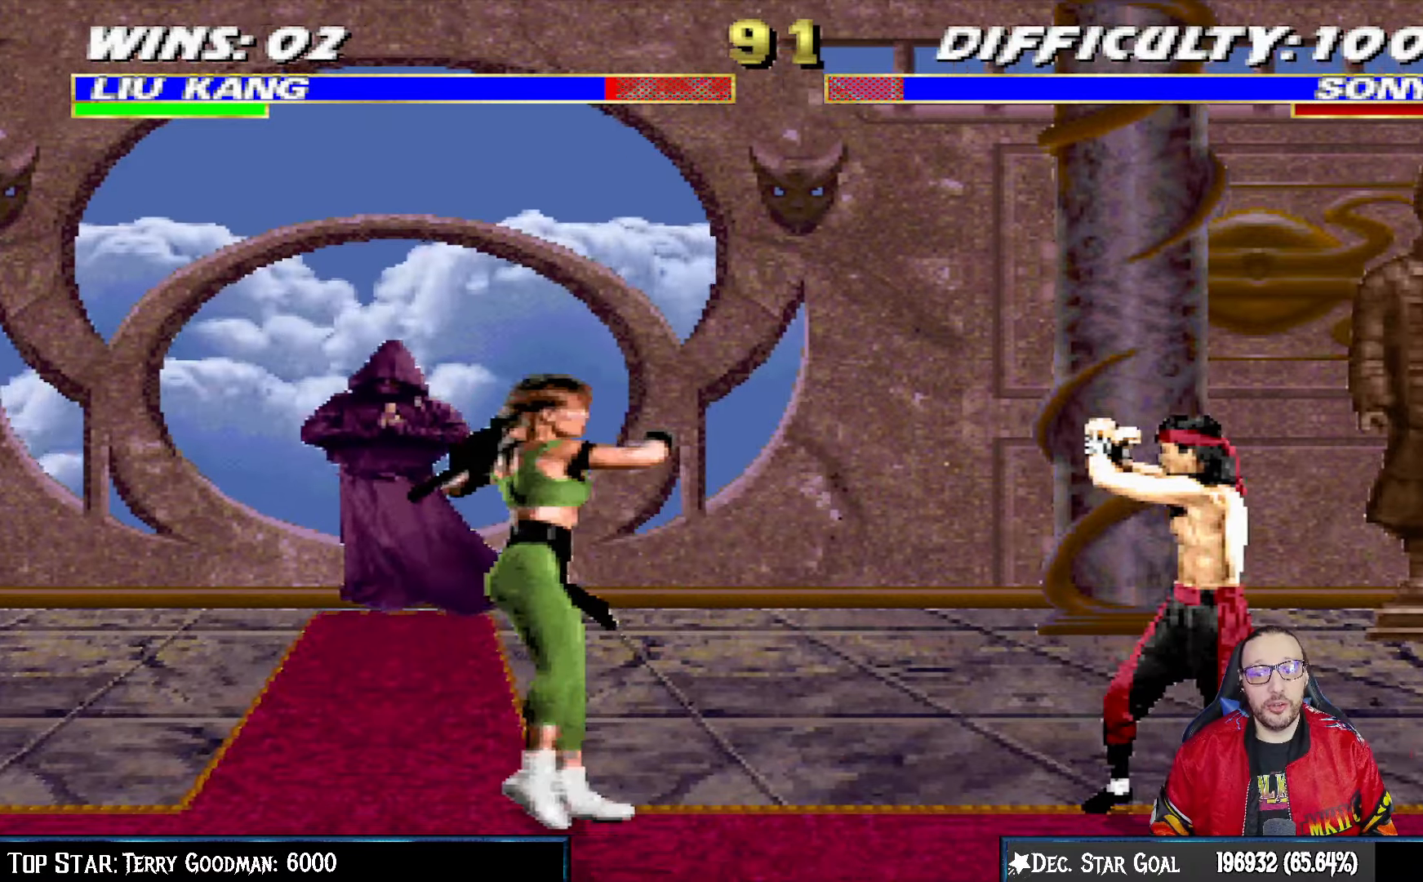
{"buttons": ["L1", "DPAD_UP", "DPAD_LEFT"], "left_stick": "center", "right_stick": "center", "events": [[17, "DPAD_RIGHT", "down"], [33, "R1", "up"], [217, "DPAD_RIGHT", "up"], [333, "L1", "down"], [350, "DPAD_LEFT", "down"], [383, "DPAD_UP", "down"]]}
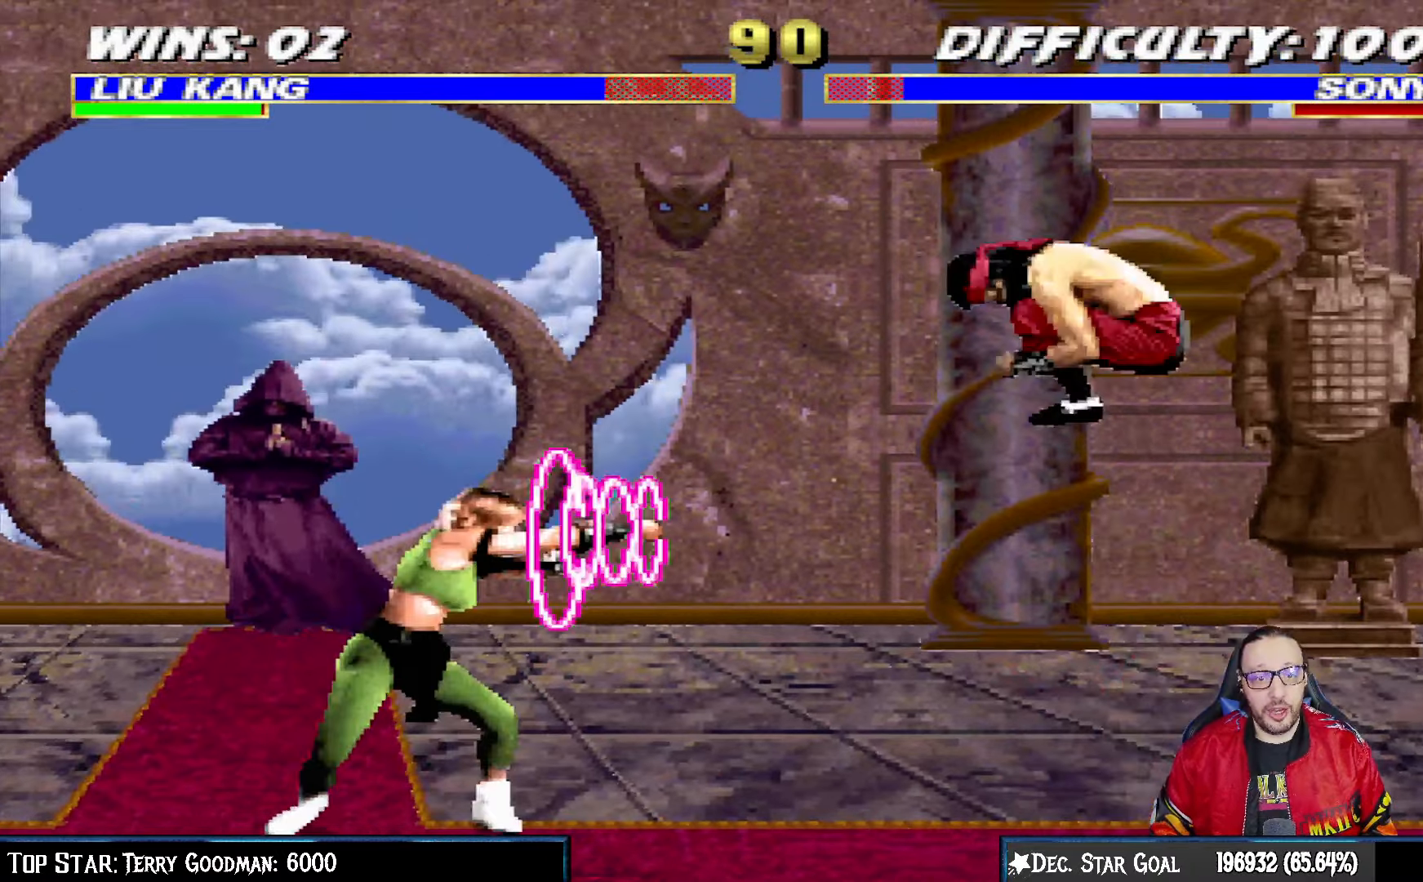
{"buttons": ["SQUARE", "L1", "DPAD_RIGHT"], "left_stick": "center", "right_stick": "center", "events": [[183, "DPAD_LEFT", "up"], [183, "DPAD_UP", "up"], [300, "SQUARE", "down"], [333, "DPAD_RIGHT", "down"], [400, "SQUARE", "up"], [500, "SQUARE", "down"]]}
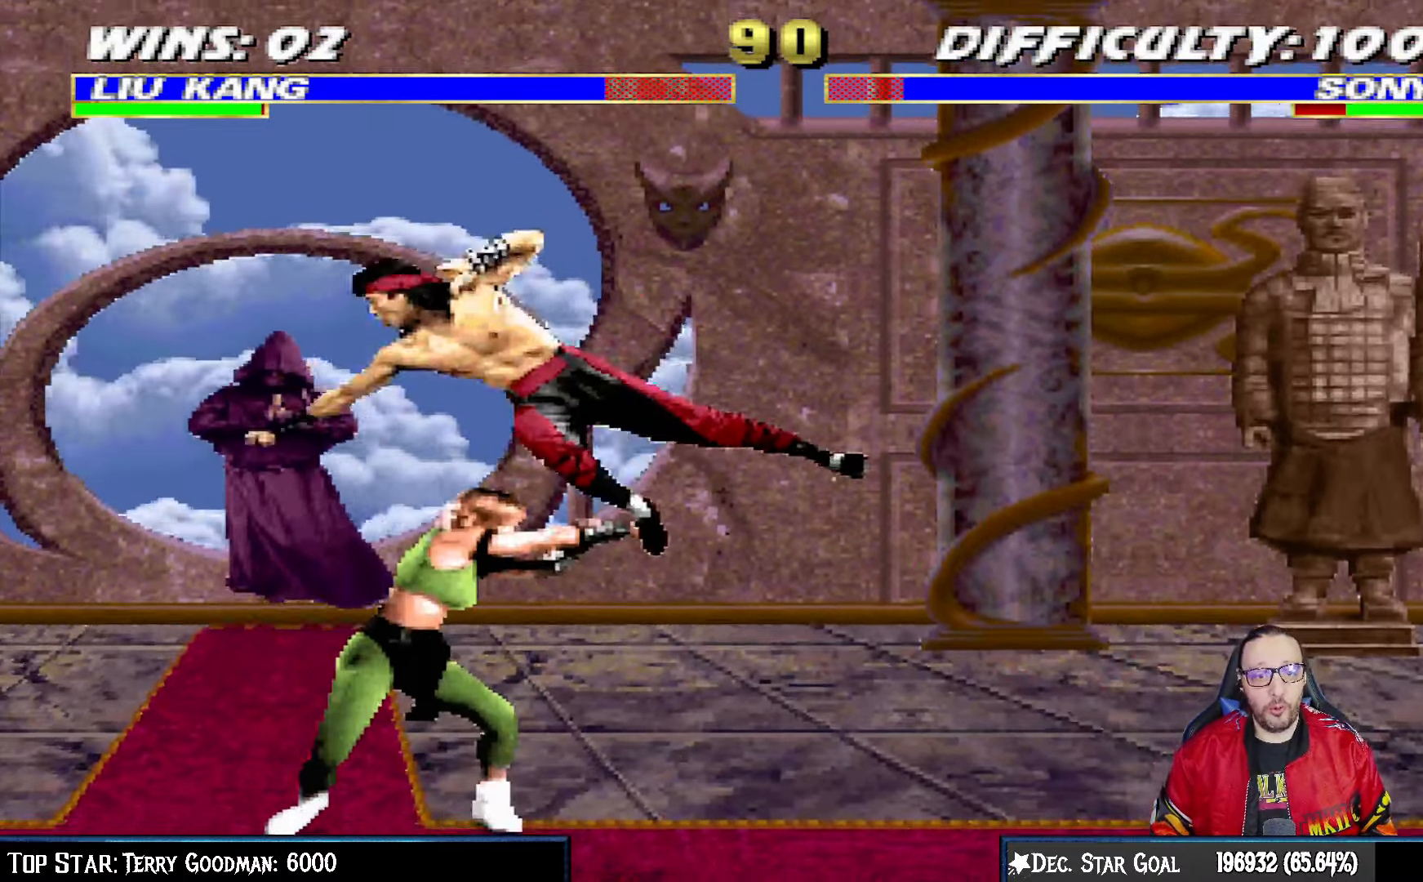
{"buttons": ["L1", "DPAD_RIGHT"], "left_stick": "center", "right_stick": "center", "events": [[67, "SQUARE", "up"], [167, "SQUARE", "down"], [250, "SQUARE", "up"], [317, "SQUARE", "down"], [367, "CROSS", "down"], [383, "SQUARE", "up"], [483, "CROSS", "up"]]}